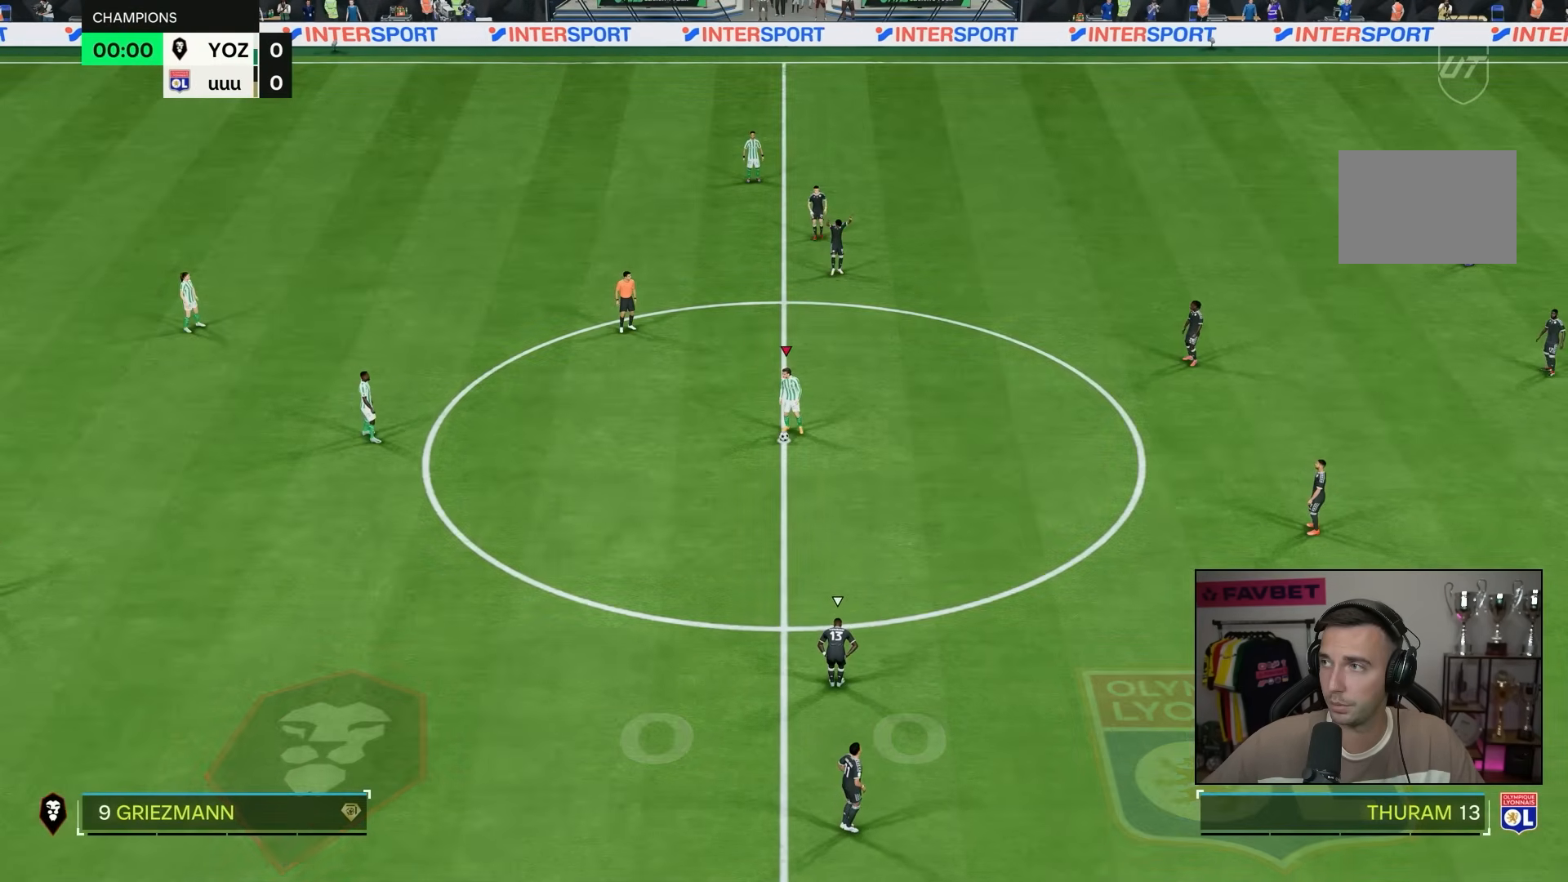
Gameplay with a controller (PlayStation layout); each line is a JSON object with the inputs held at the frame after it (dt_ms = milliseconds from this image to that frame). "events" lists button and stick changes between this image and that frame as [ms after this image, input, new state], when the widget could be followed in between. Not read: L3 R3.
{"dt_ms": 500, "buttons": [], "left_stick": "up", "right_stick": "center", "events": [[500, "left_stick", "up"]]}
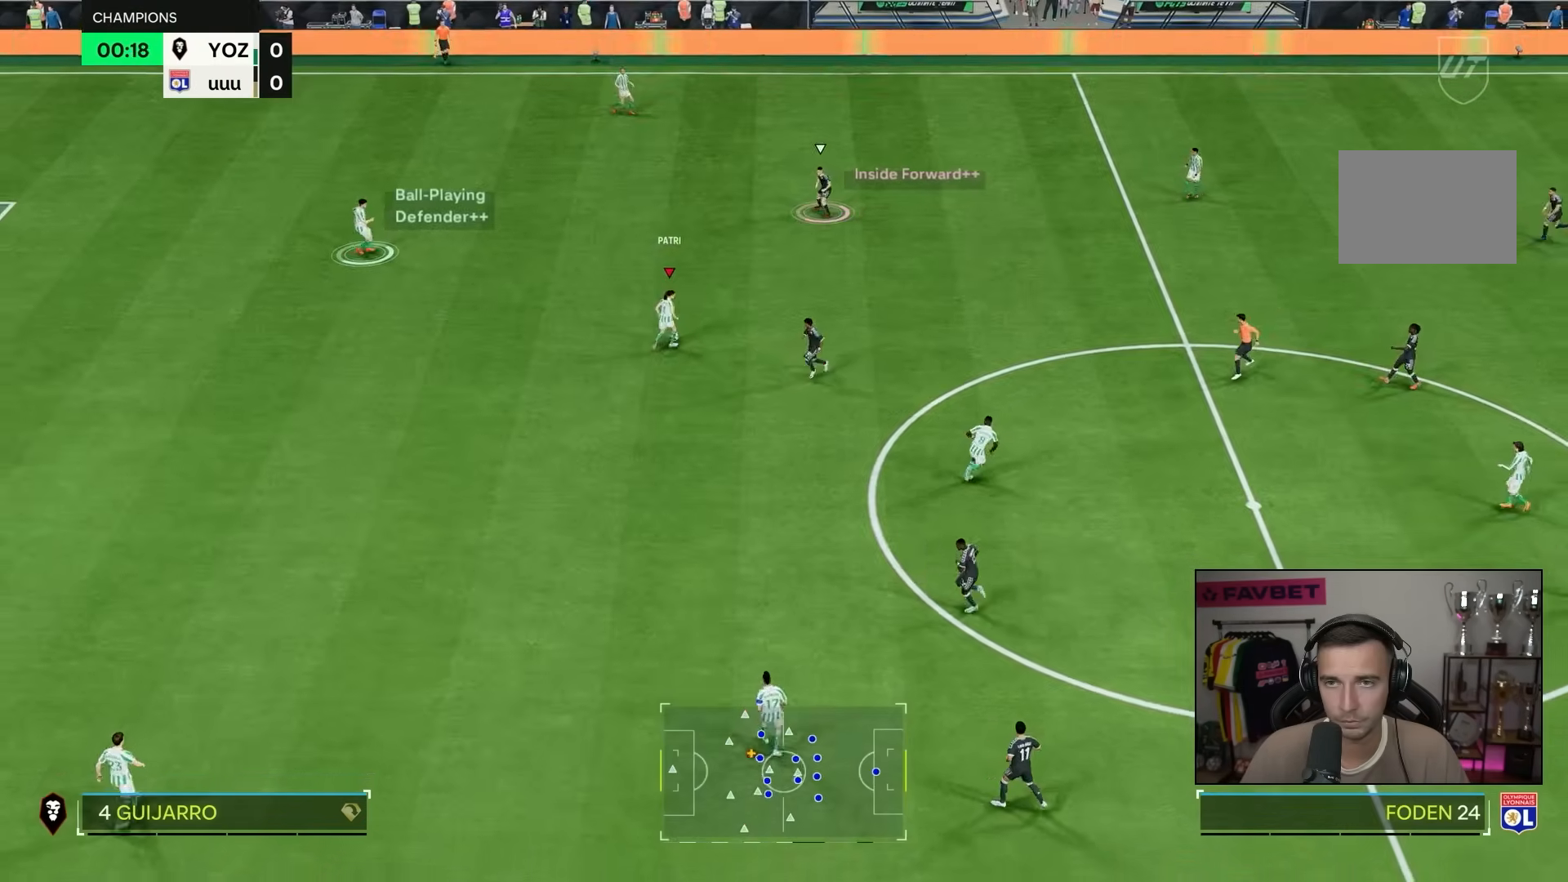
{"dt_ms": 500, "buttons": [], "left_stick": "right", "right_stick": "center", "events": [[183, "left_stick", "up-right"], [317, "left_stick", "right"]]}
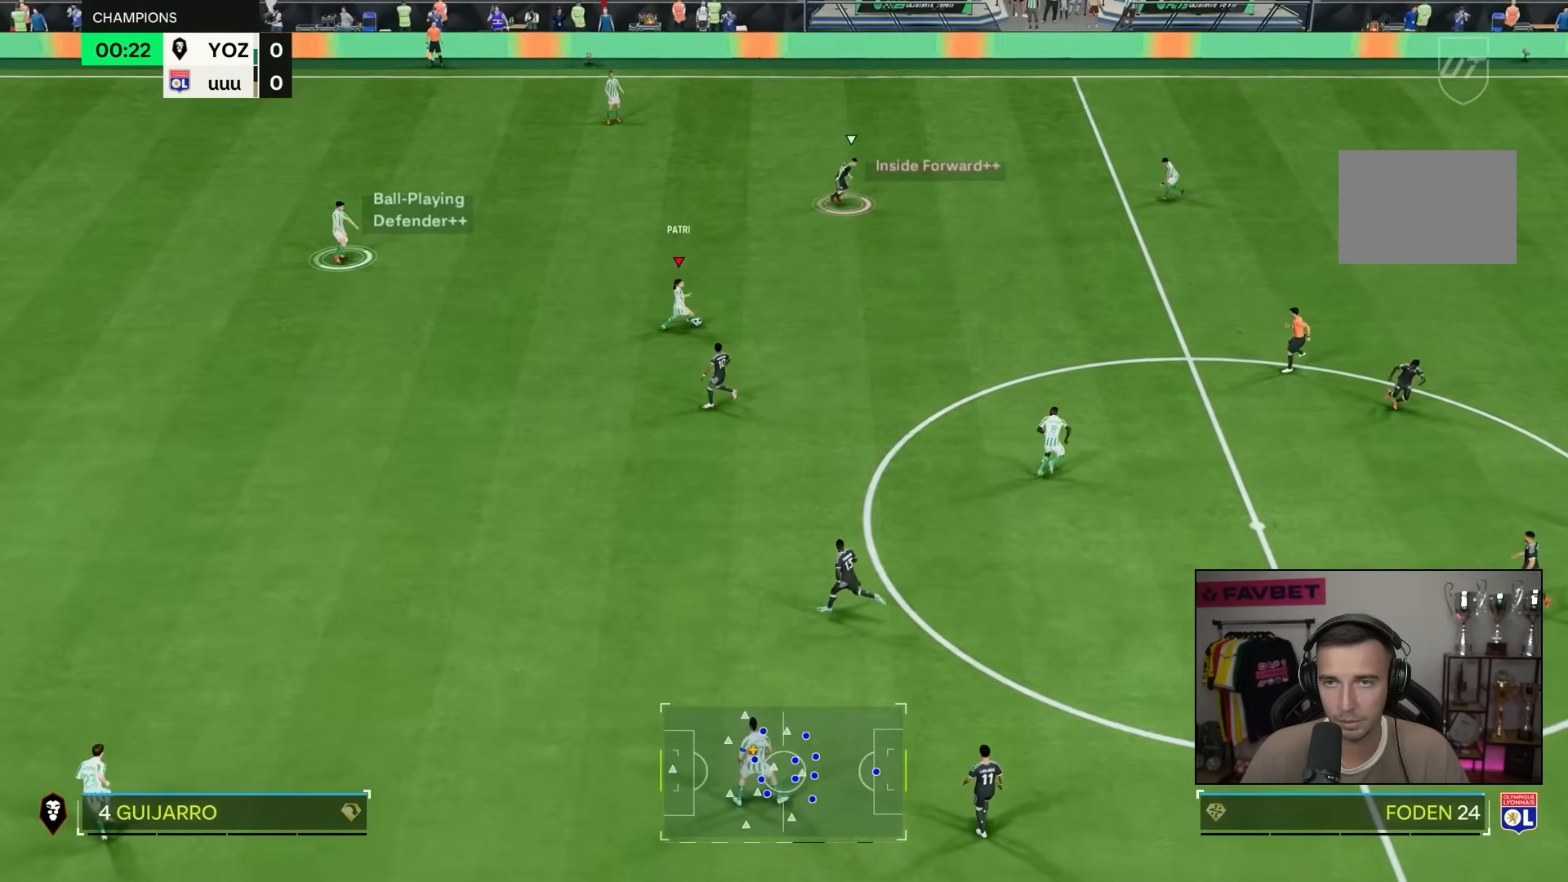
{"dt_ms": 500, "buttons": [], "left_stick": "down-right", "right_stick": "center", "events": [[317, "left_stick", "down-right"]]}
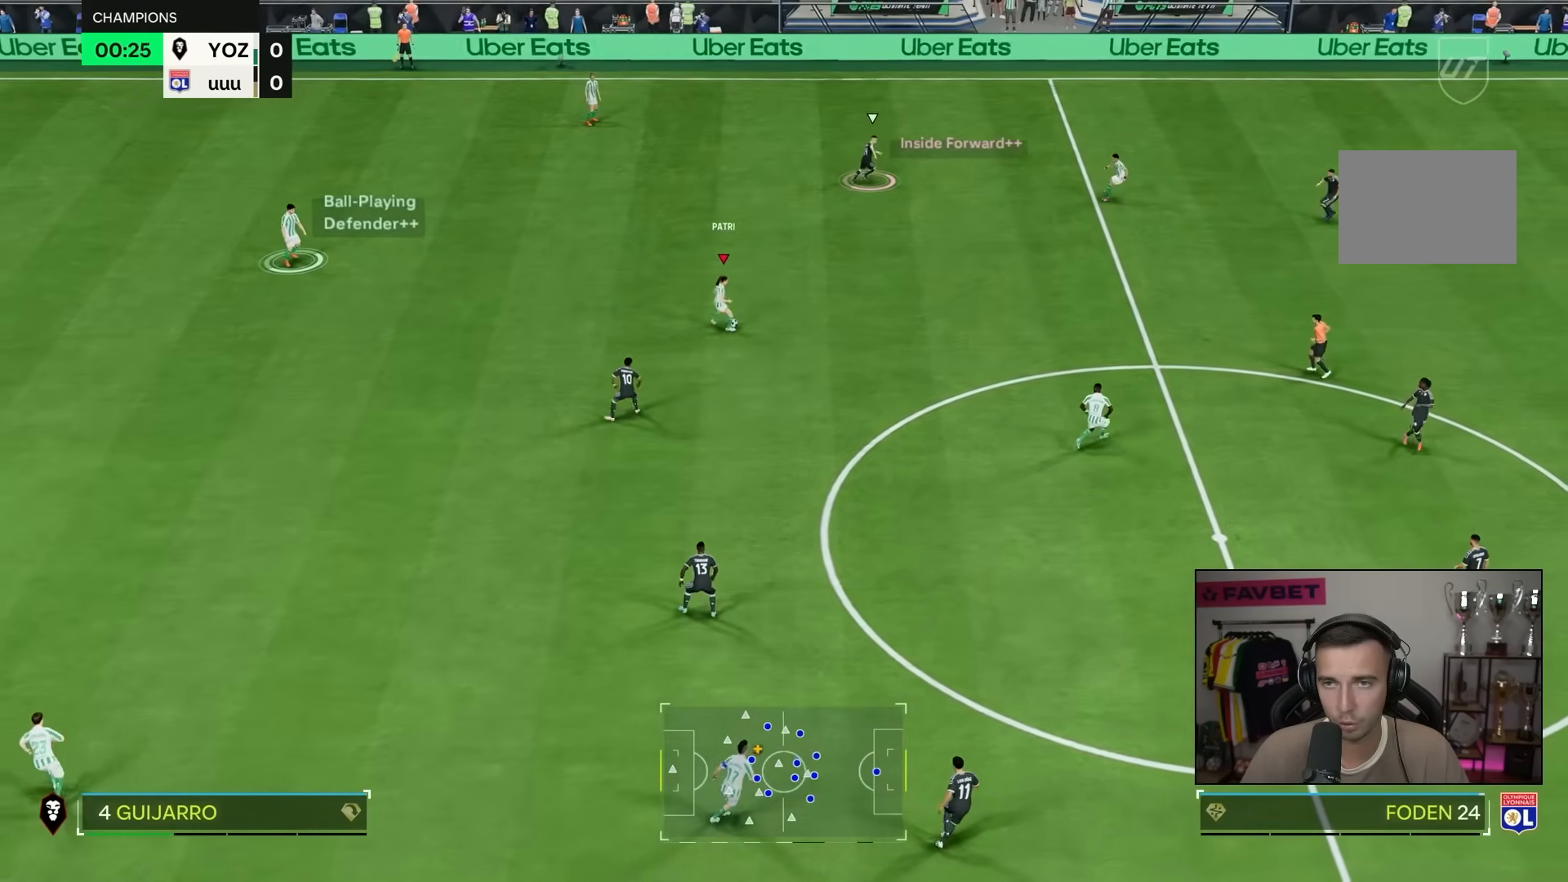
{"dt_ms": 500, "buttons": [], "left_stick": "center", "right_stick": "center", "events": [[200, "left_stick", "center"]]}
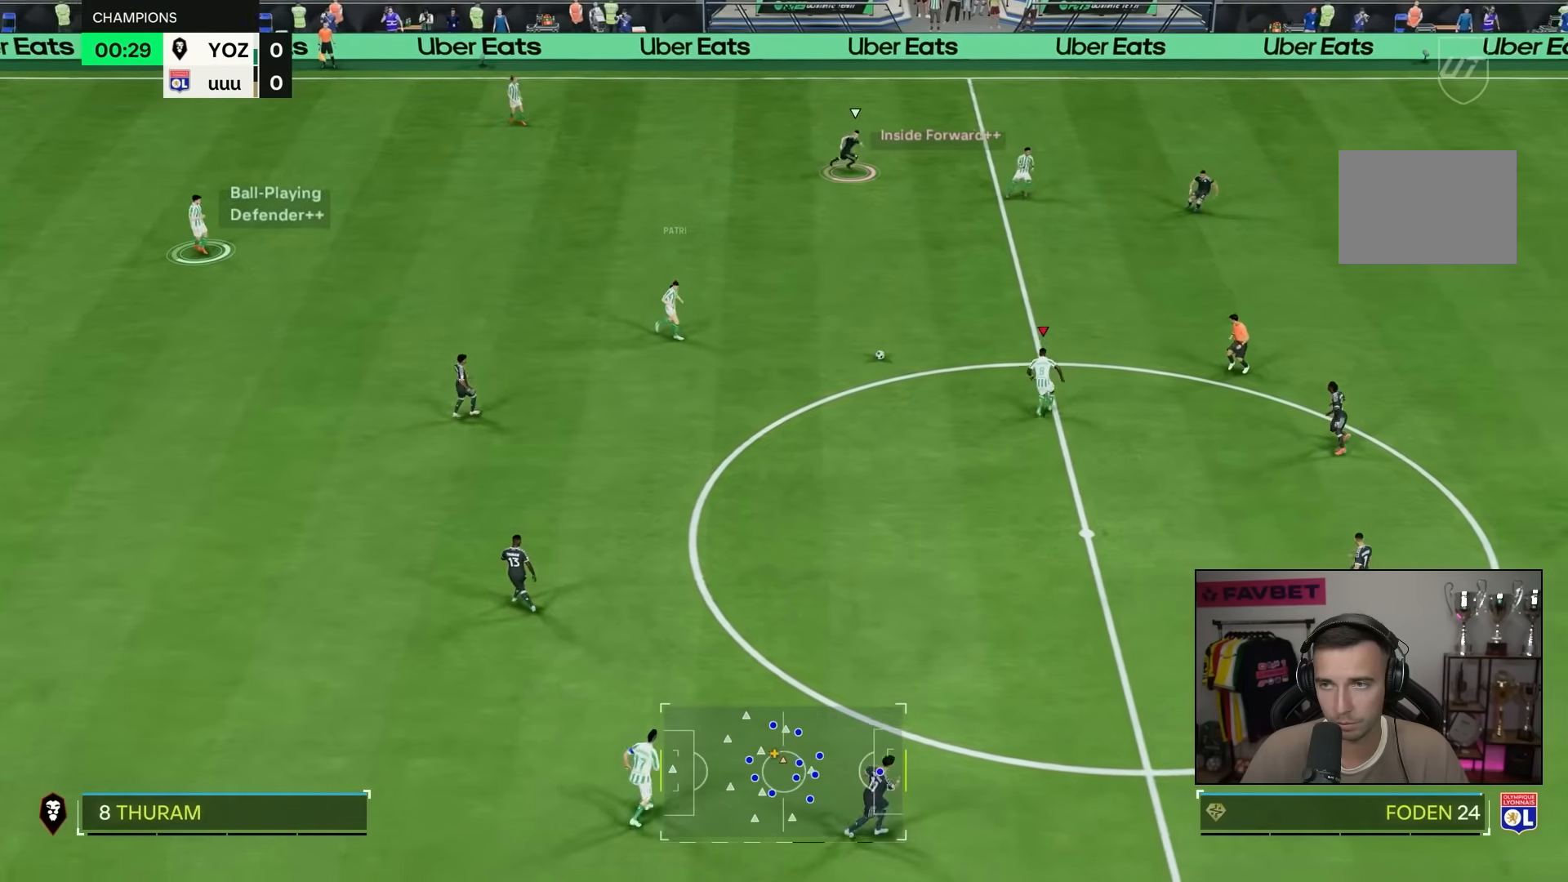
{"dt_ms": 500, "buttons": [], "left_stick": "down-left", "right_stick": "center", "events": [[17, "left_stick", "down"], [67, "left_stick", "down-left"]]}
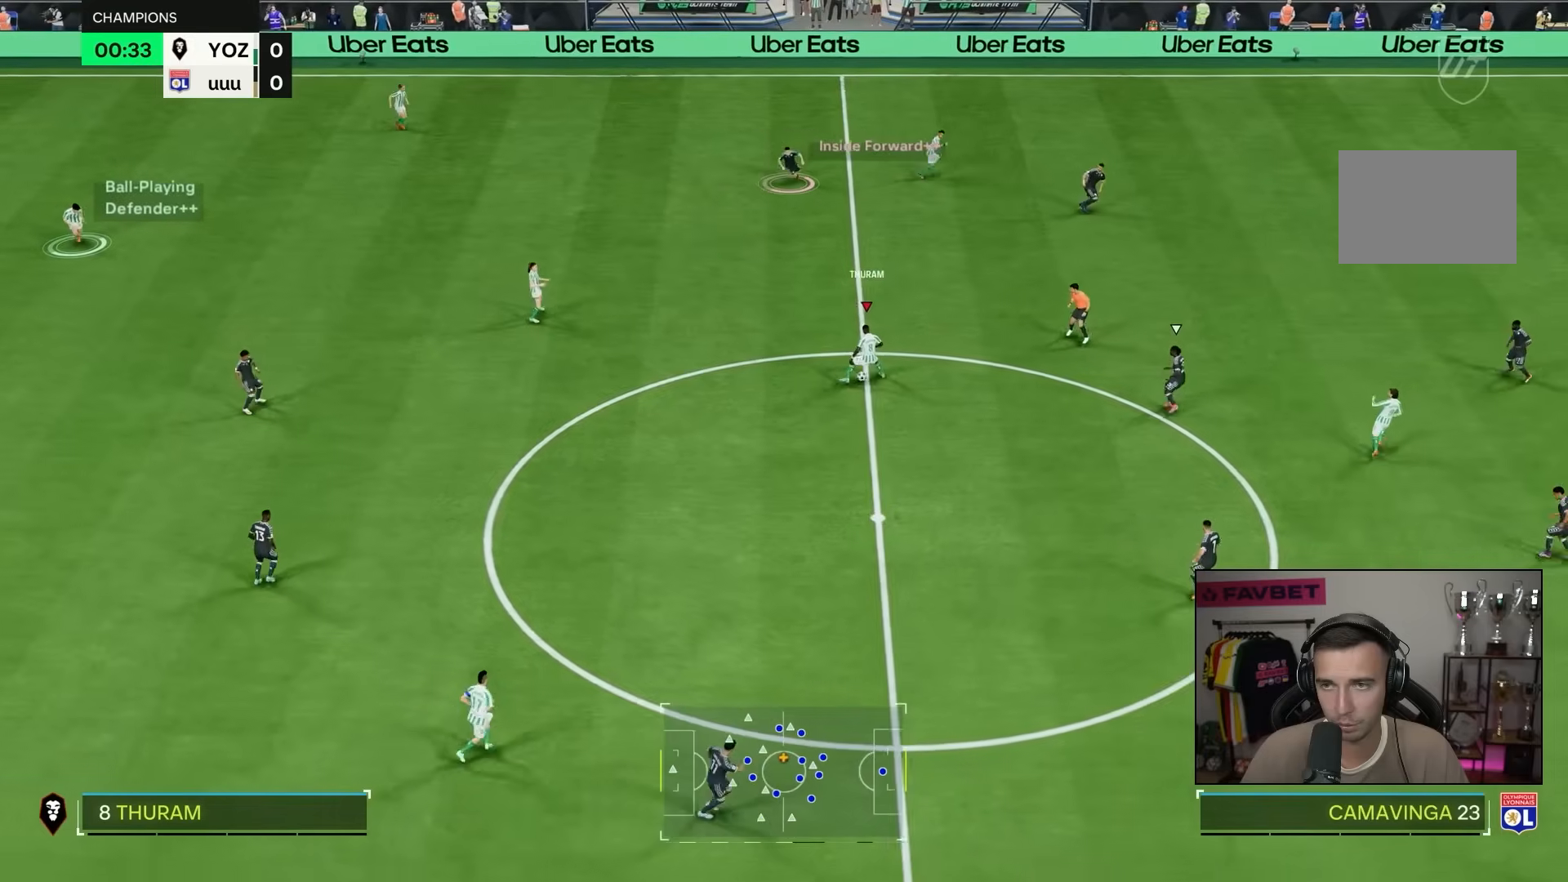
{"dt_ms": 500, "buttons": [], "left_stick": "down-right", "right_stick": "center", "events": [[17, "left_stick", "down"], [350, "left_stick", "down-right"]]}
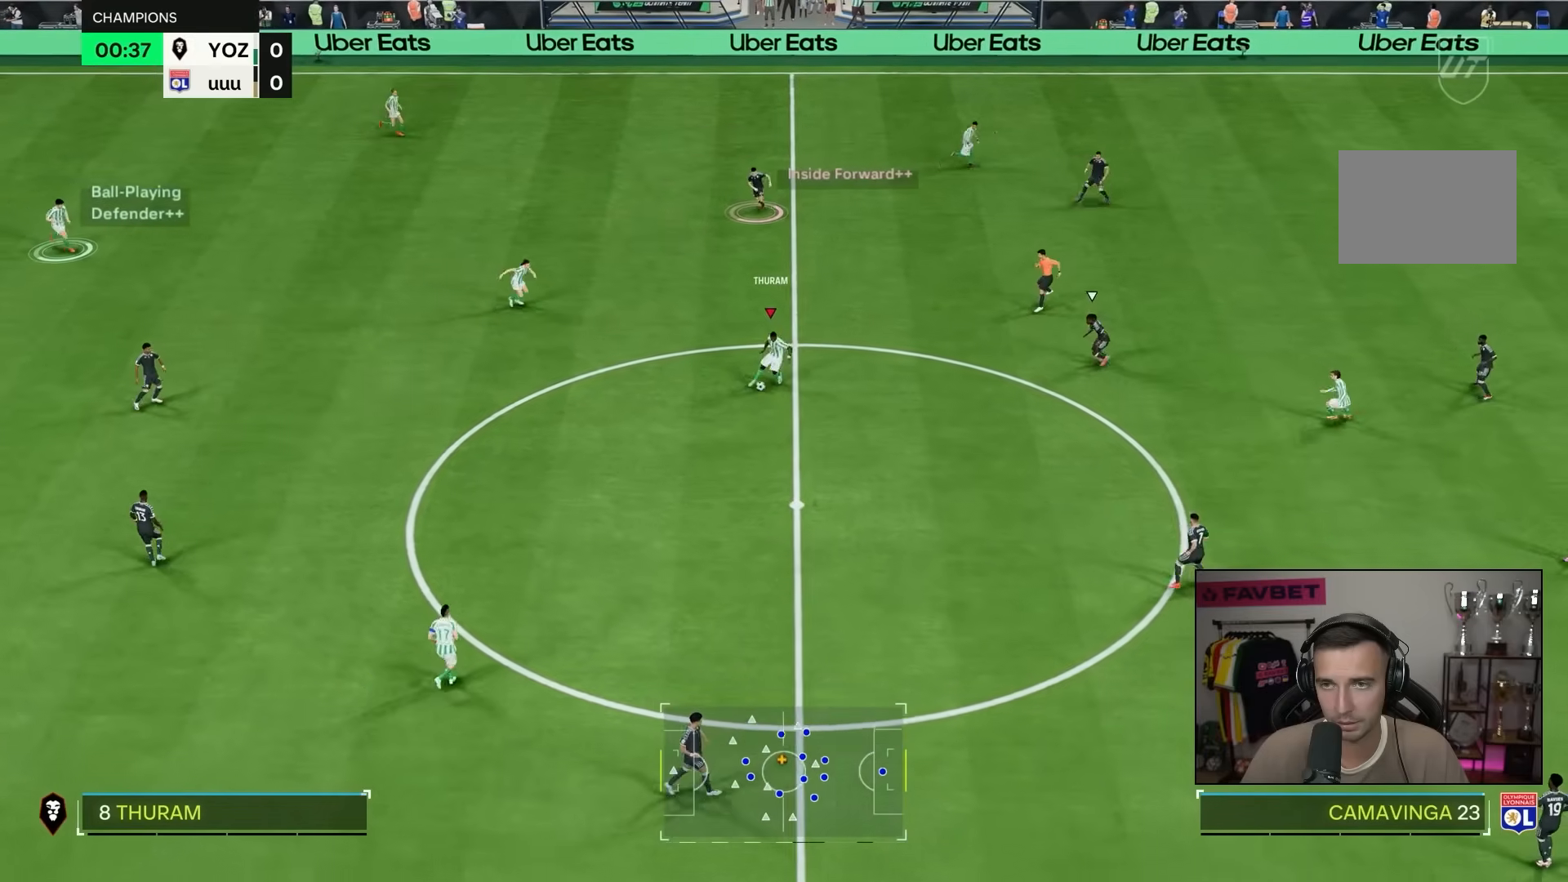
{"dt_ms": 500, "buttons": [], "left_stick": "down-right", "right_stick": "center", "events": []}
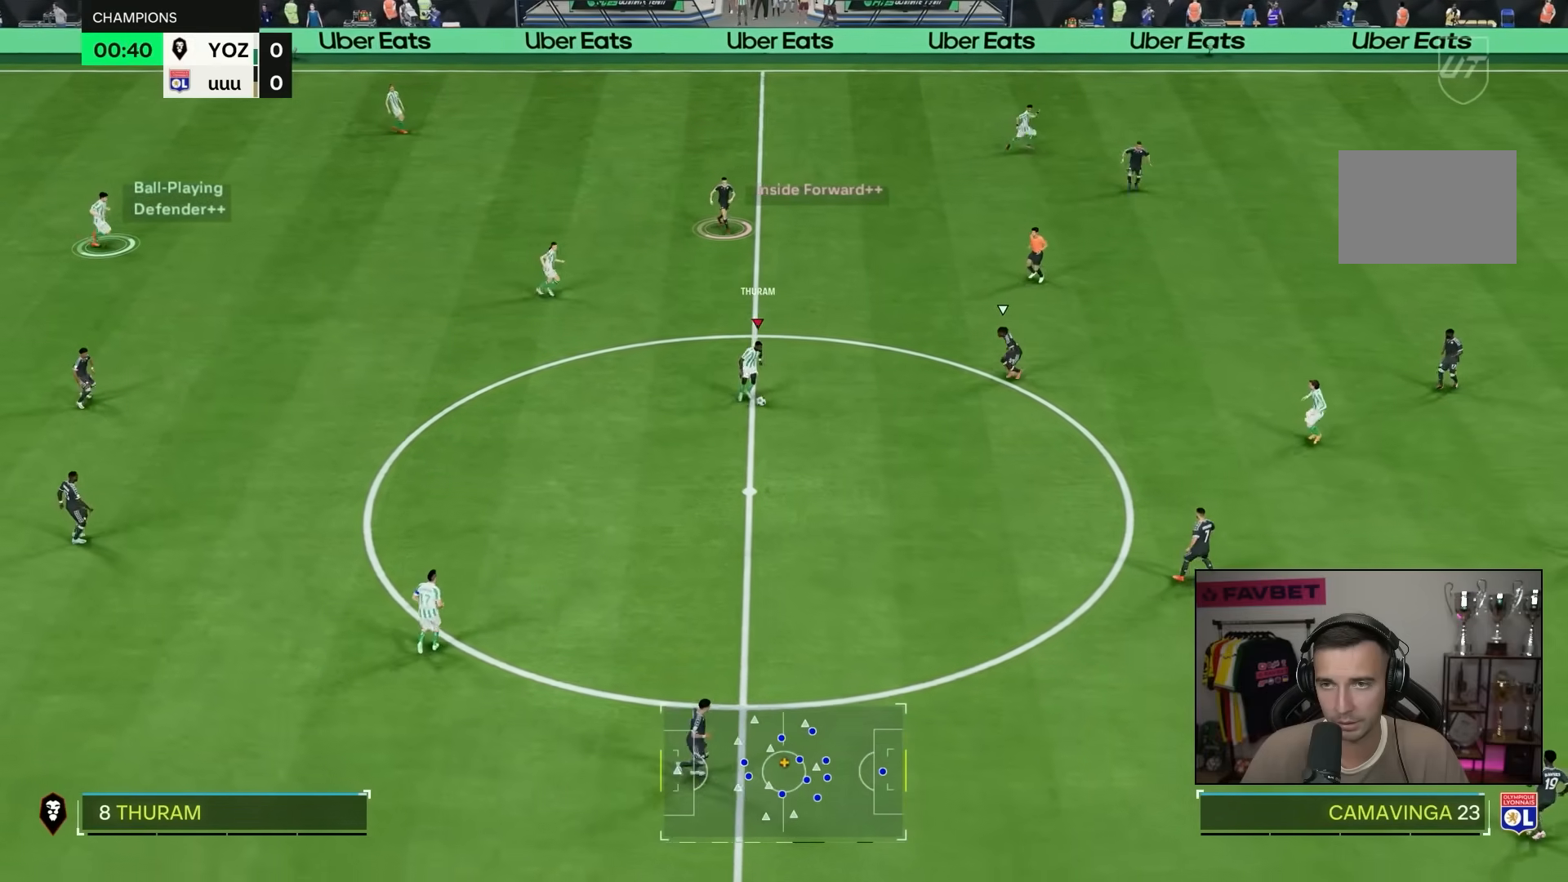
{"dt_ms": 500, "buttons": [], "left_stick": "down", "right_stick": "center", "events": [[217, "left_stick", "down"]]}
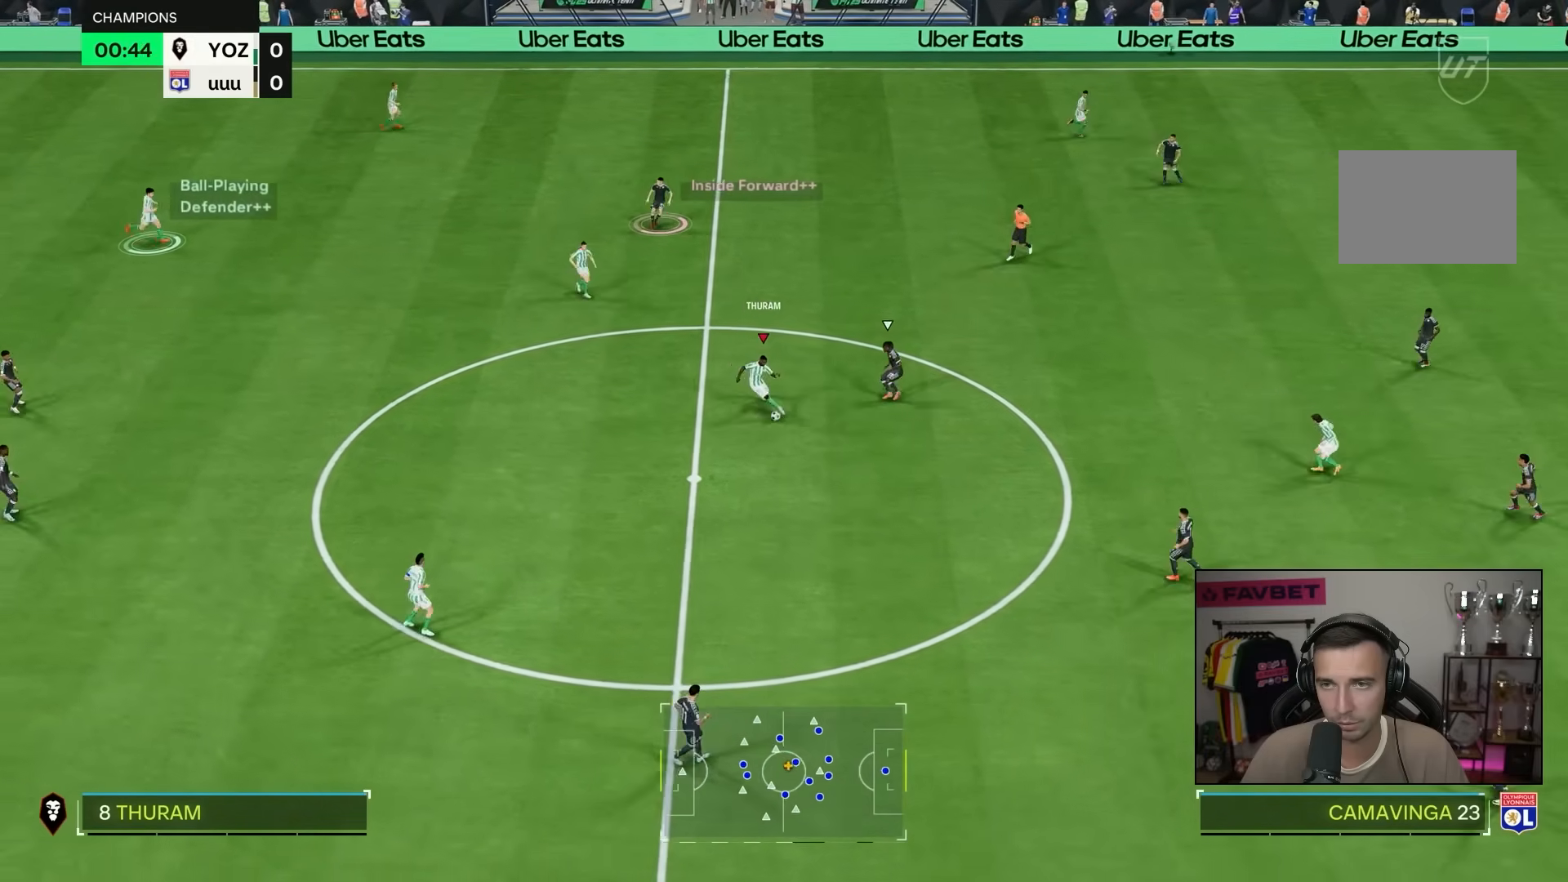
{"dt_ms": 500, "buttons": [], "left_stick": "down-right", "right_stick": "center", "events": [[300, "left_stick", "down-right"]]}
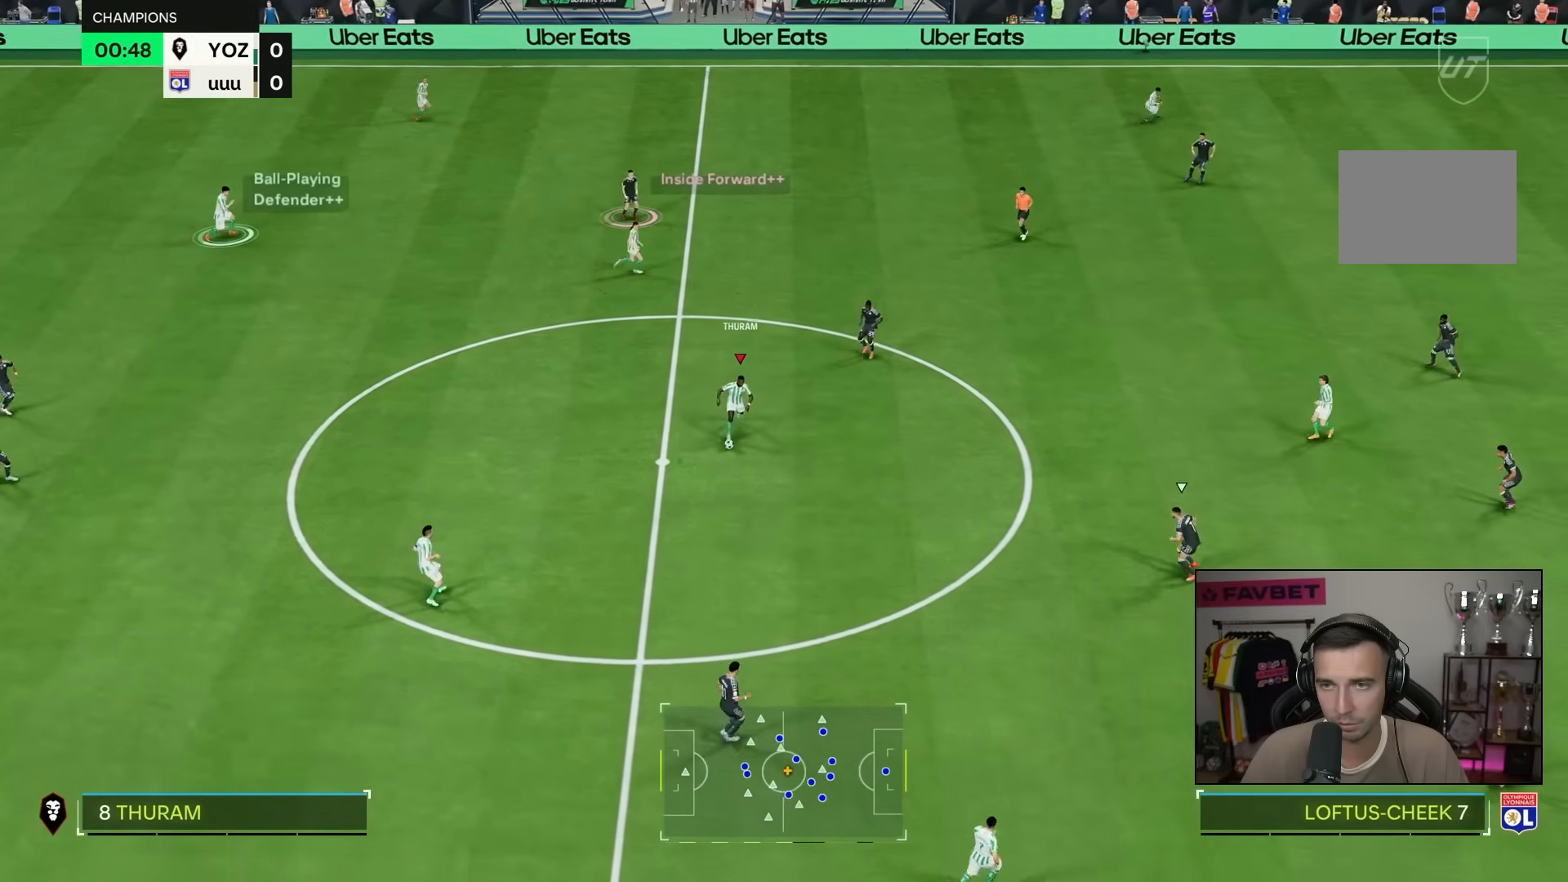
{"dt_ms": 500, "buttons": ["R1"], "left_stick": "right", "right_stick": "center", "events": [[400, "left_stick", "right"], [467, "R1", "down"]]}
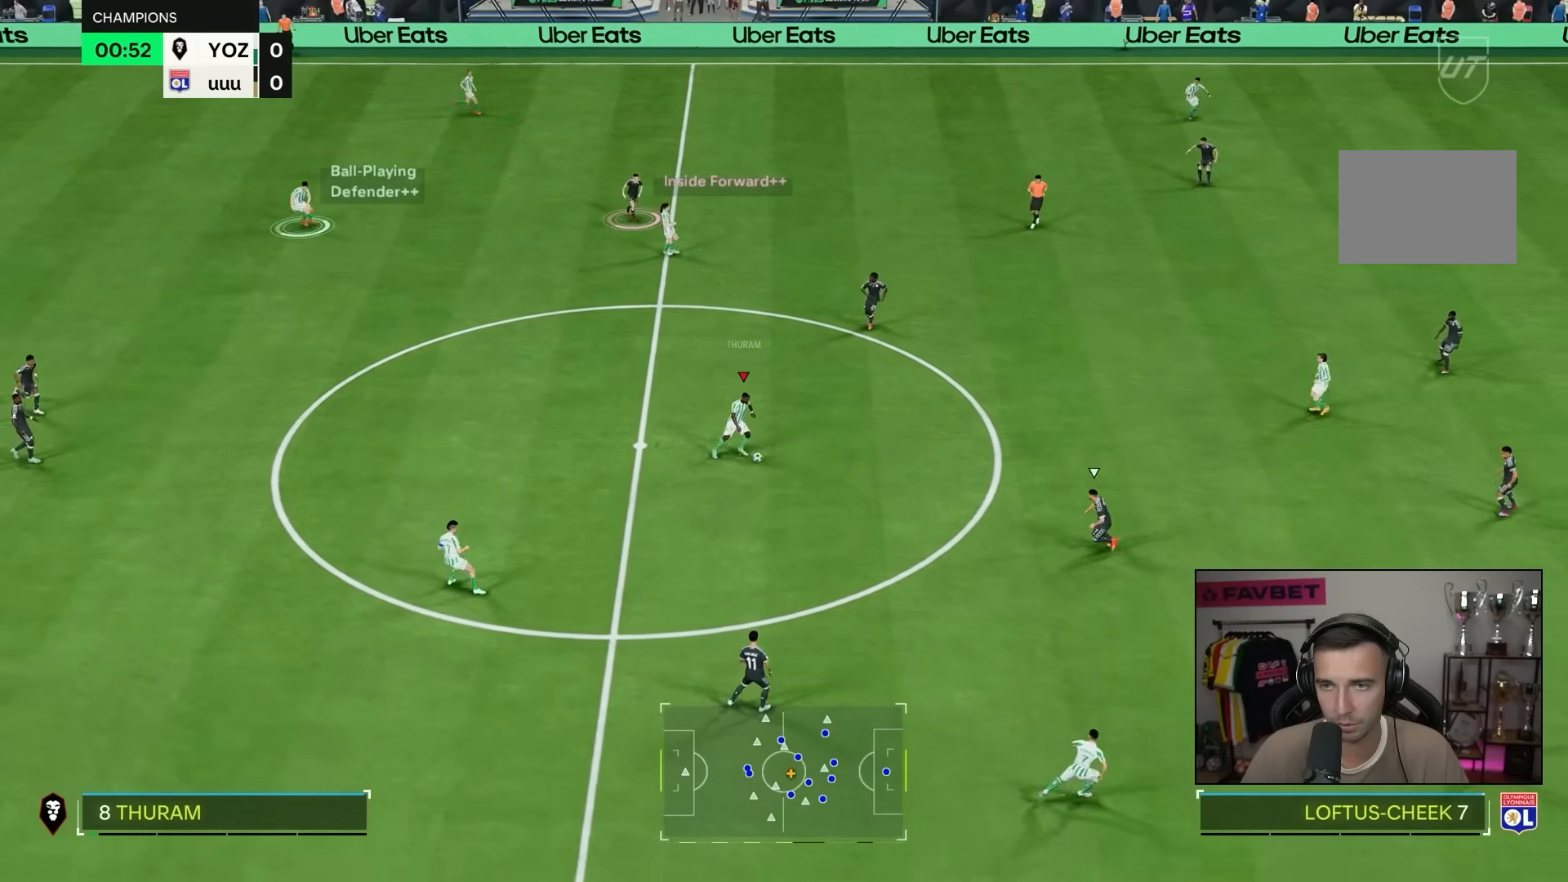
{"dt_ms": 500, "buttons": [], "left_stick": "center", "right_stick": "center", "events": [[100, "R1", "up"], [433, "left_stick", "center"]]}
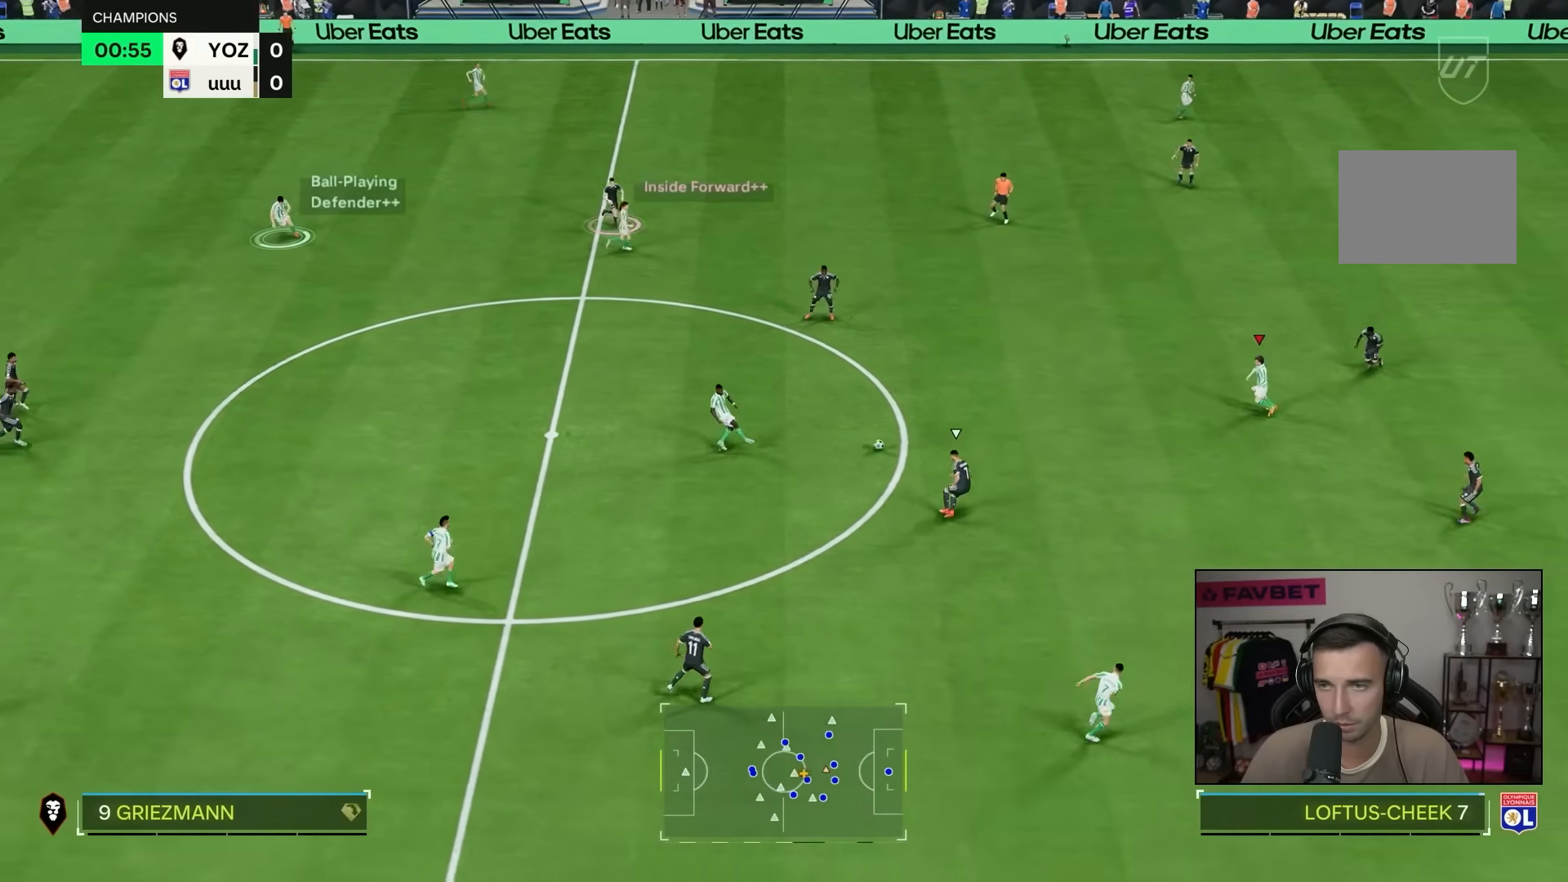
{"dt_ms": 500, "buttons": [], "left_stick": "down", "right_stick": "center", "events": [[133, "left_stick", "down-left"], [233, "left_stick", "down"]]}
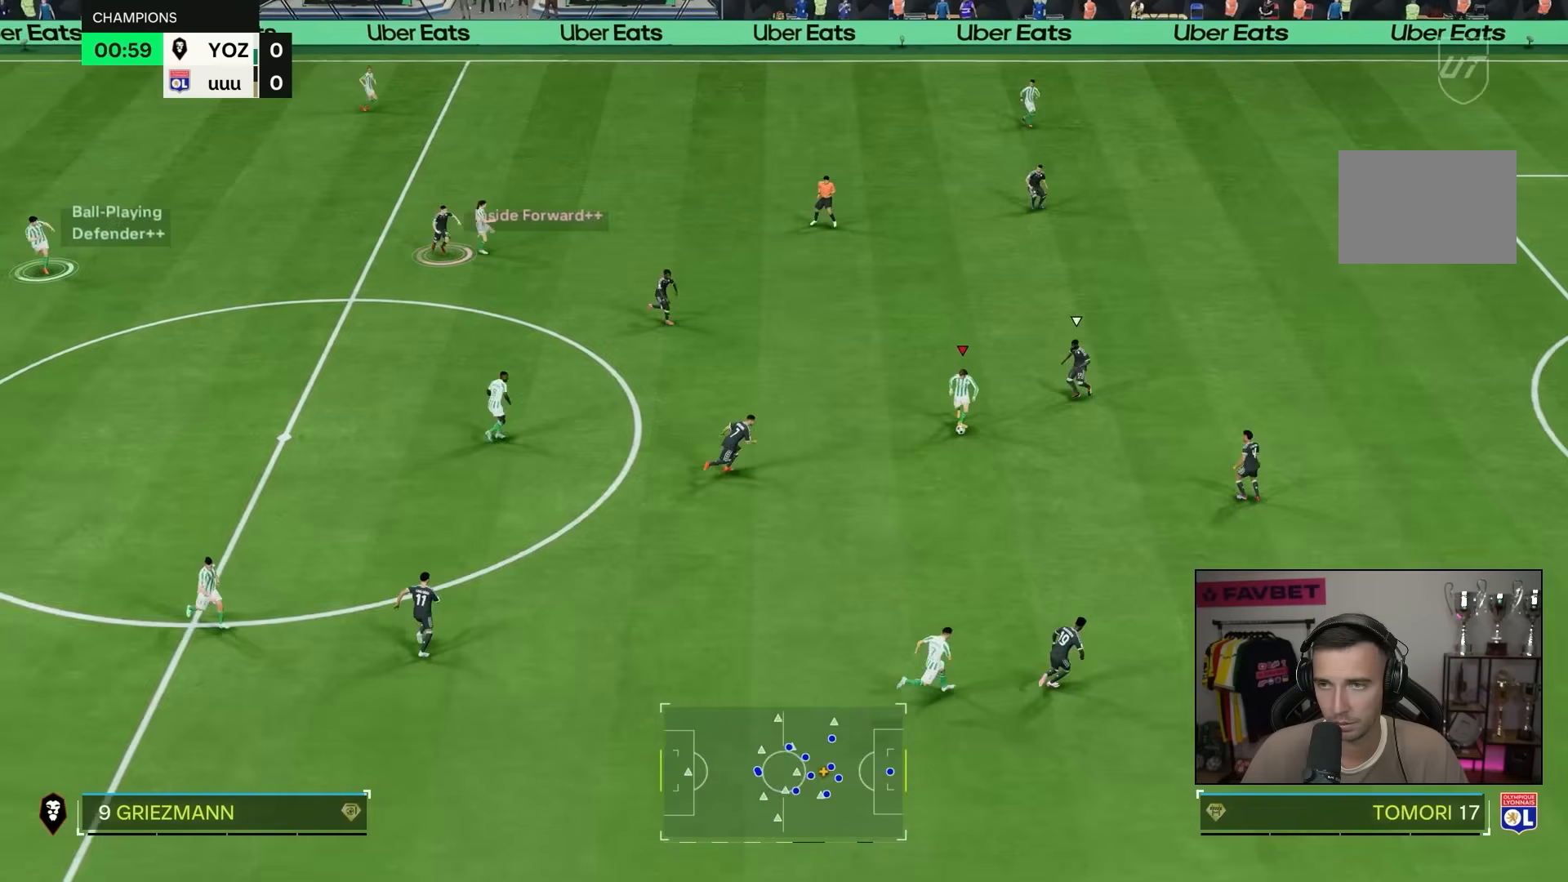
{"dt_ms": 500, "buttons": [], "left_stick": "down-right", "right_stick": "center"}
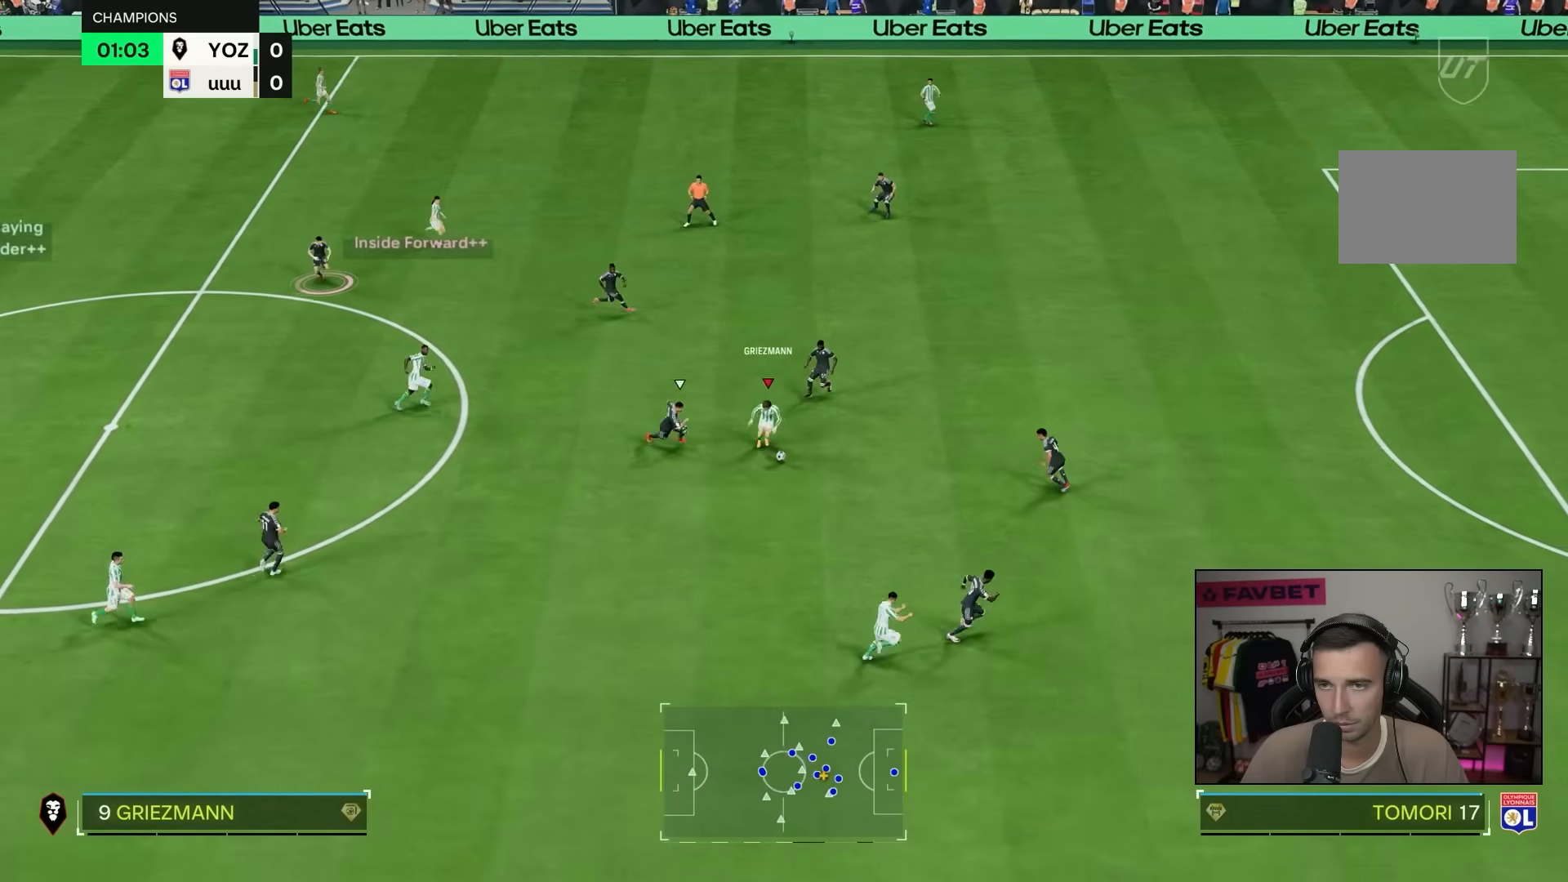
{"dt_ms": 500, "buttons": ["R1"], "left_stick": "down-right", "right_stick": "center", "events": [[450, "R1", "down"]]}
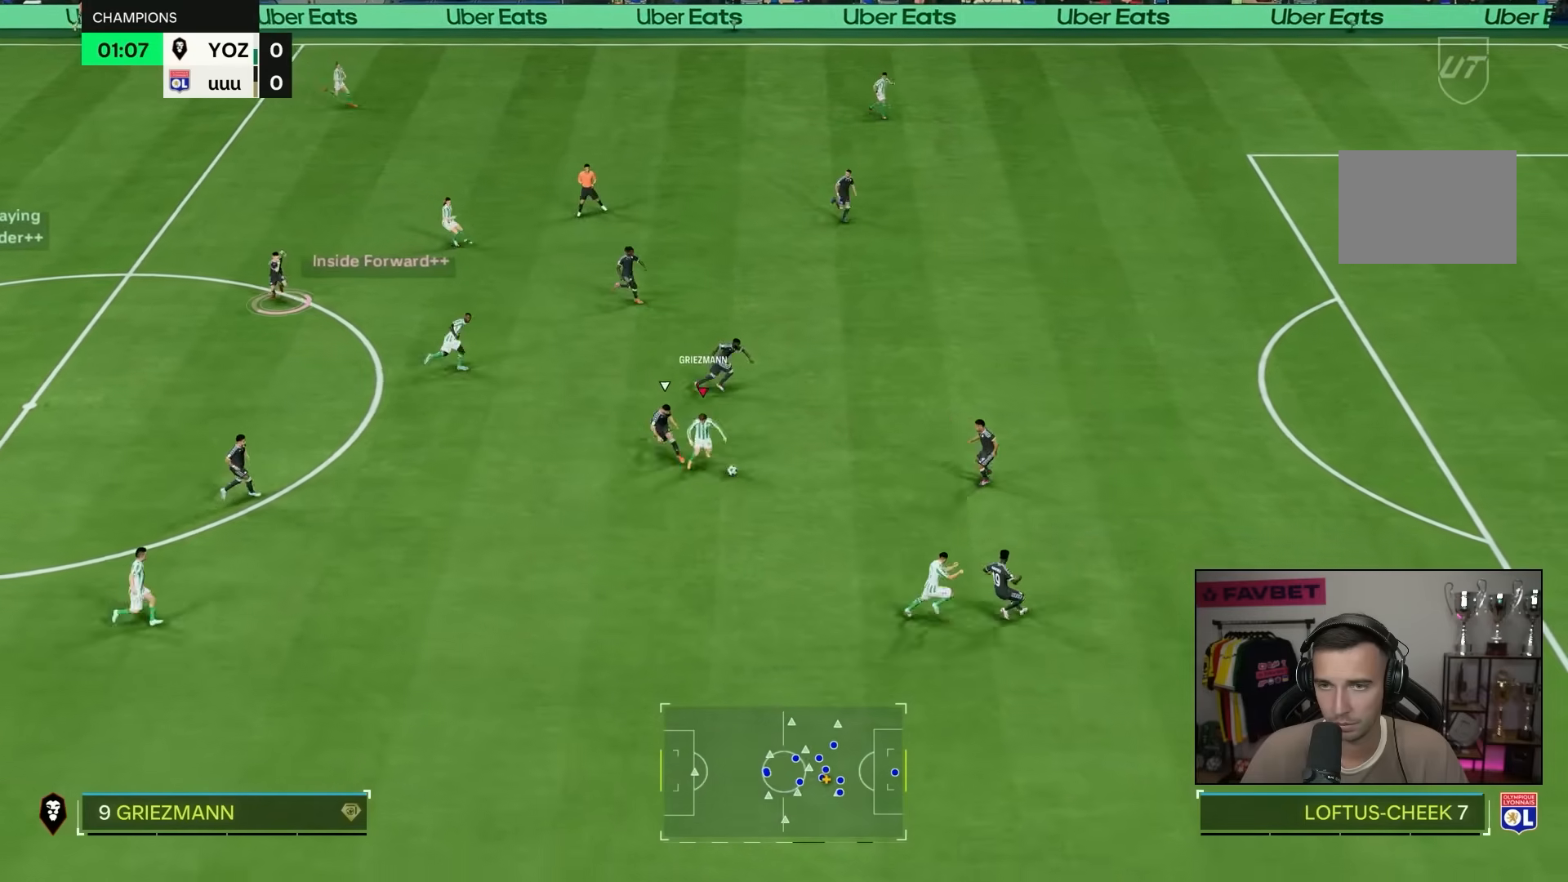
{"dt_ms": 500, "buttons": ["L1"], "left_stick": "down-right", "right_stick": "center"}
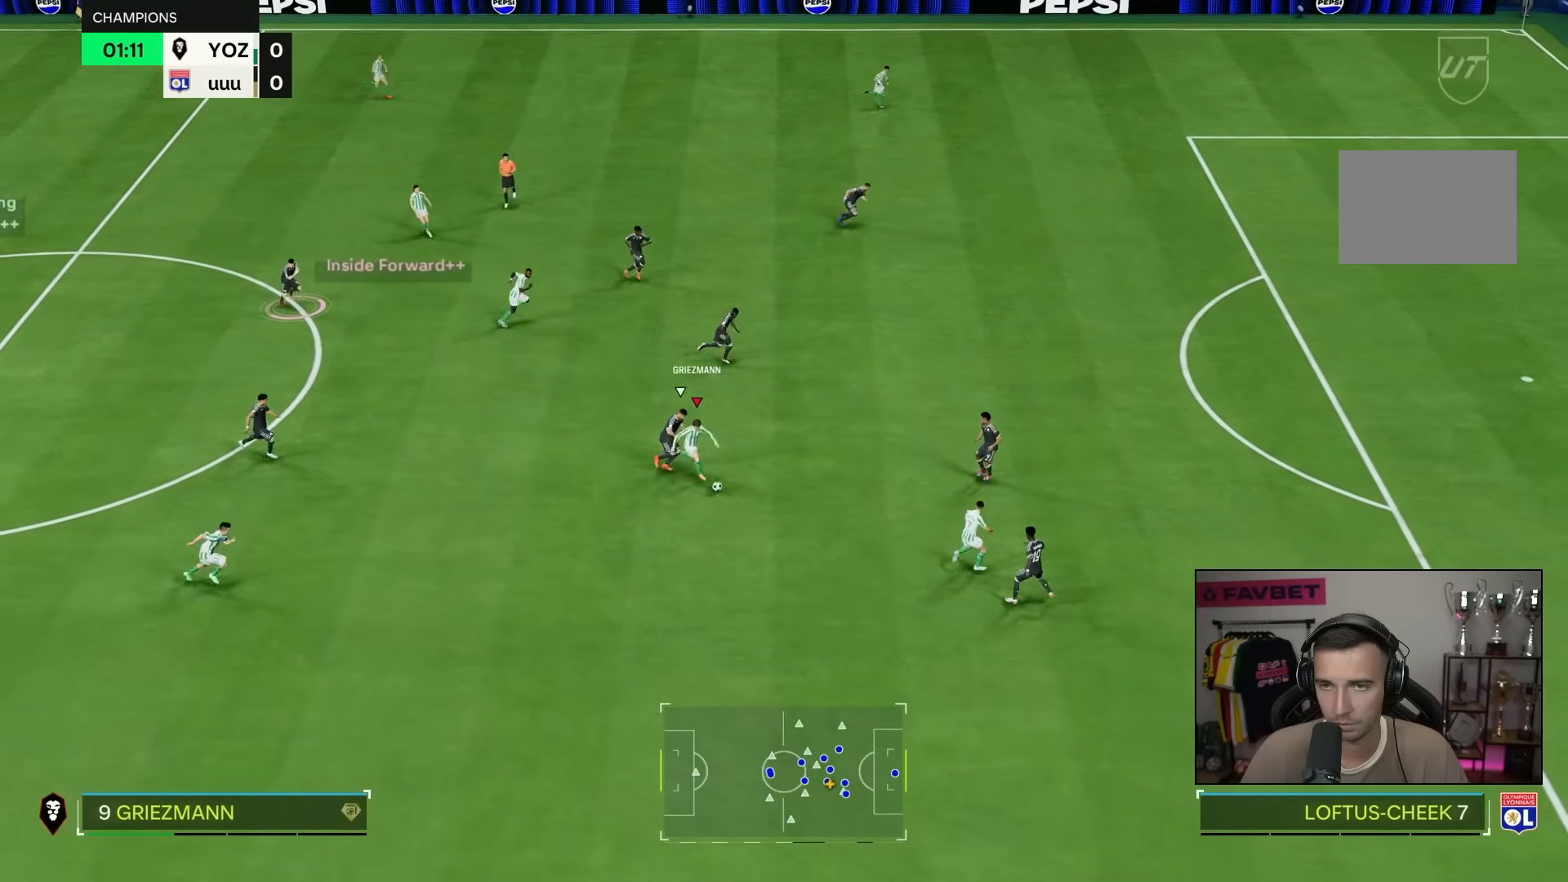
{"dt_ms": 500, "buttons": [], "left_stick": "center", "right_stick": "center", "events": [[17, "L1", "up"], [283, "left_stick", "center"]]}
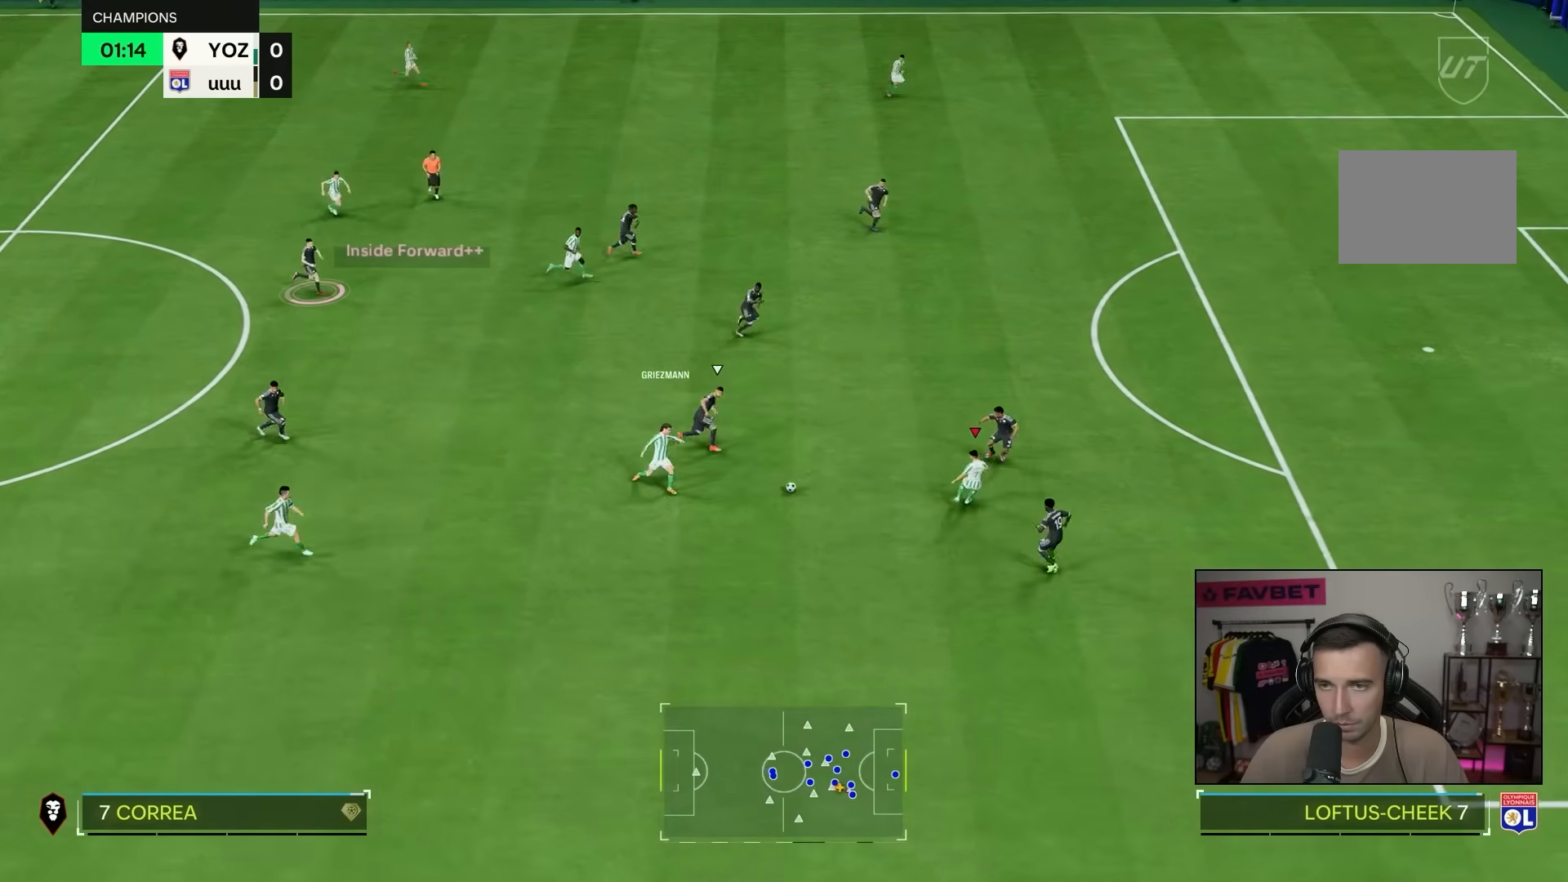
{"dt_ms": 500, "buttons": [], "left_stick": "up", "right_stick": "center", "events": [[33, "left_stick", "up"]]}
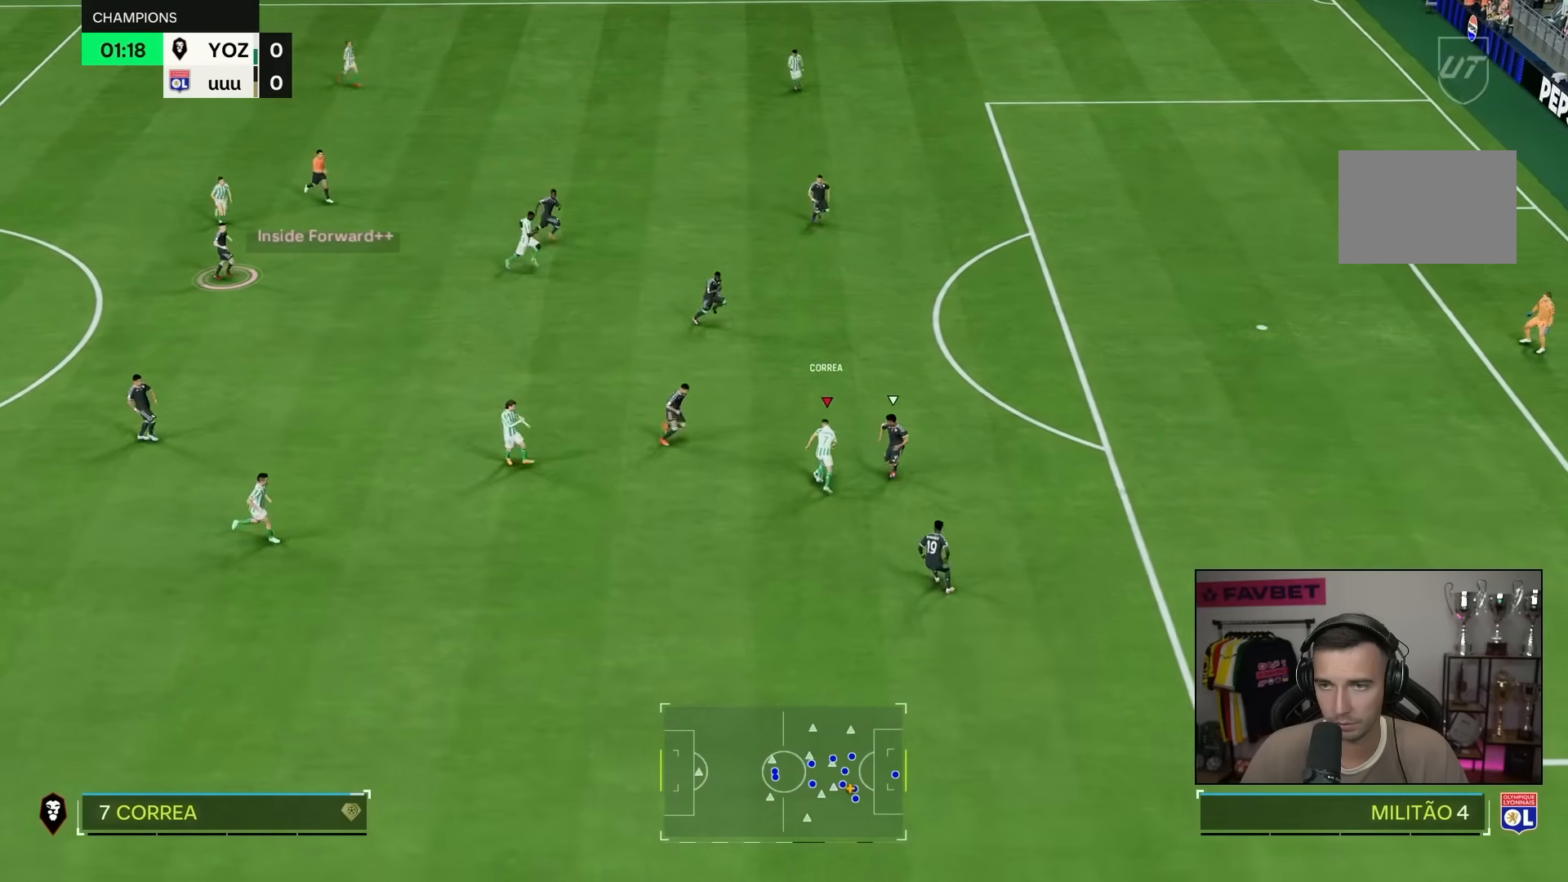
{"dt_ms": 500, "buttons": [], "left_stick": "right", "right_stick": "center", "events": [[133, "left_stick", "down-right"], [333, "left_stick", "right"]]}
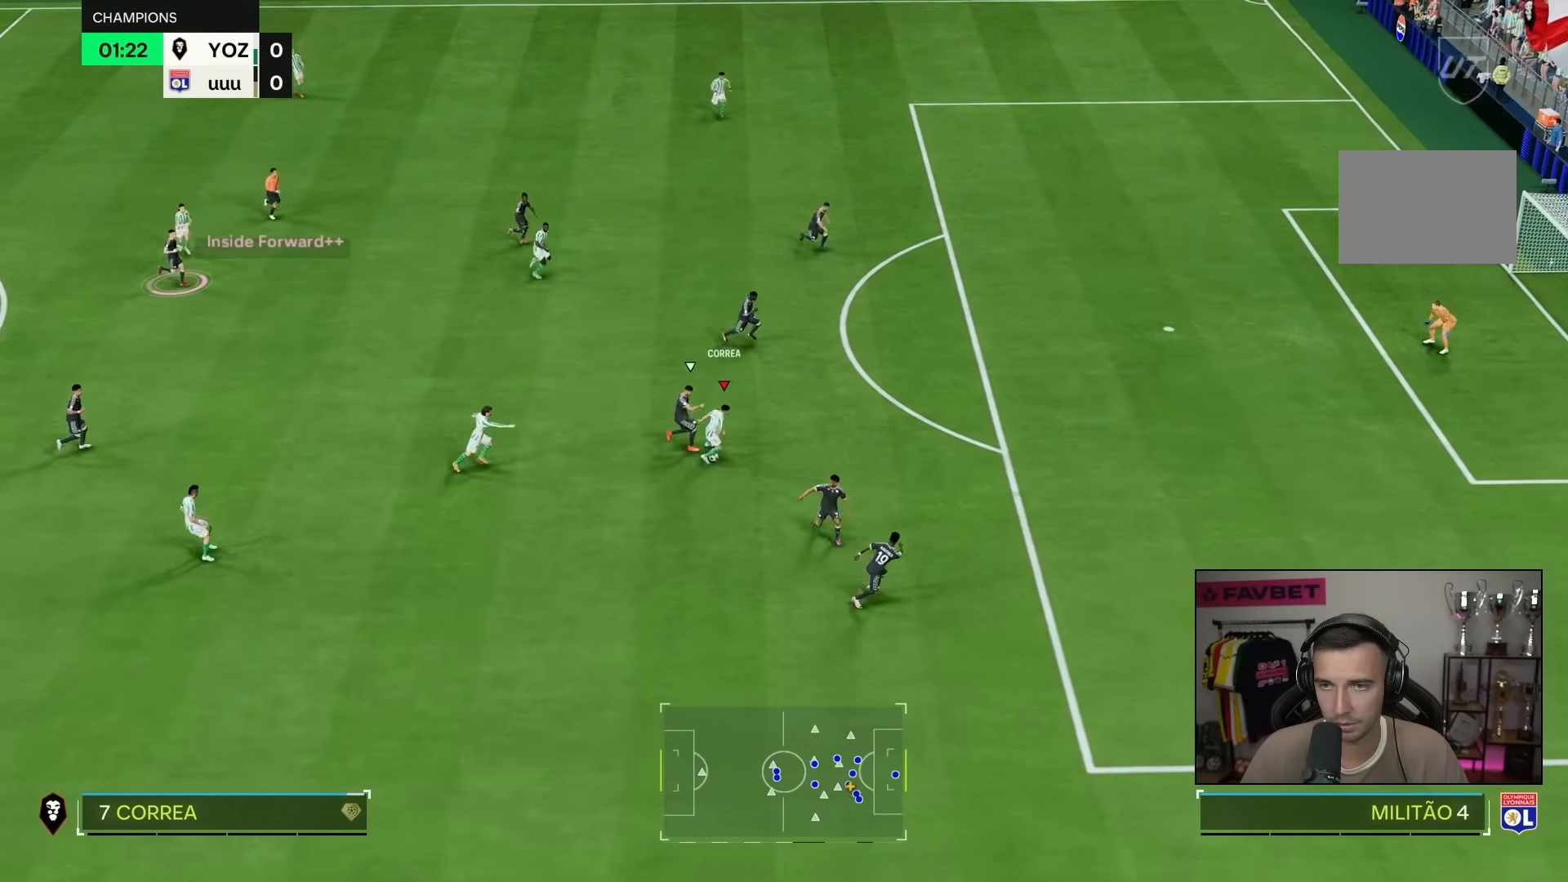
{"dt_ms": 1000, "buttons": [], "left_stick": "down", "right_stick": "center"}
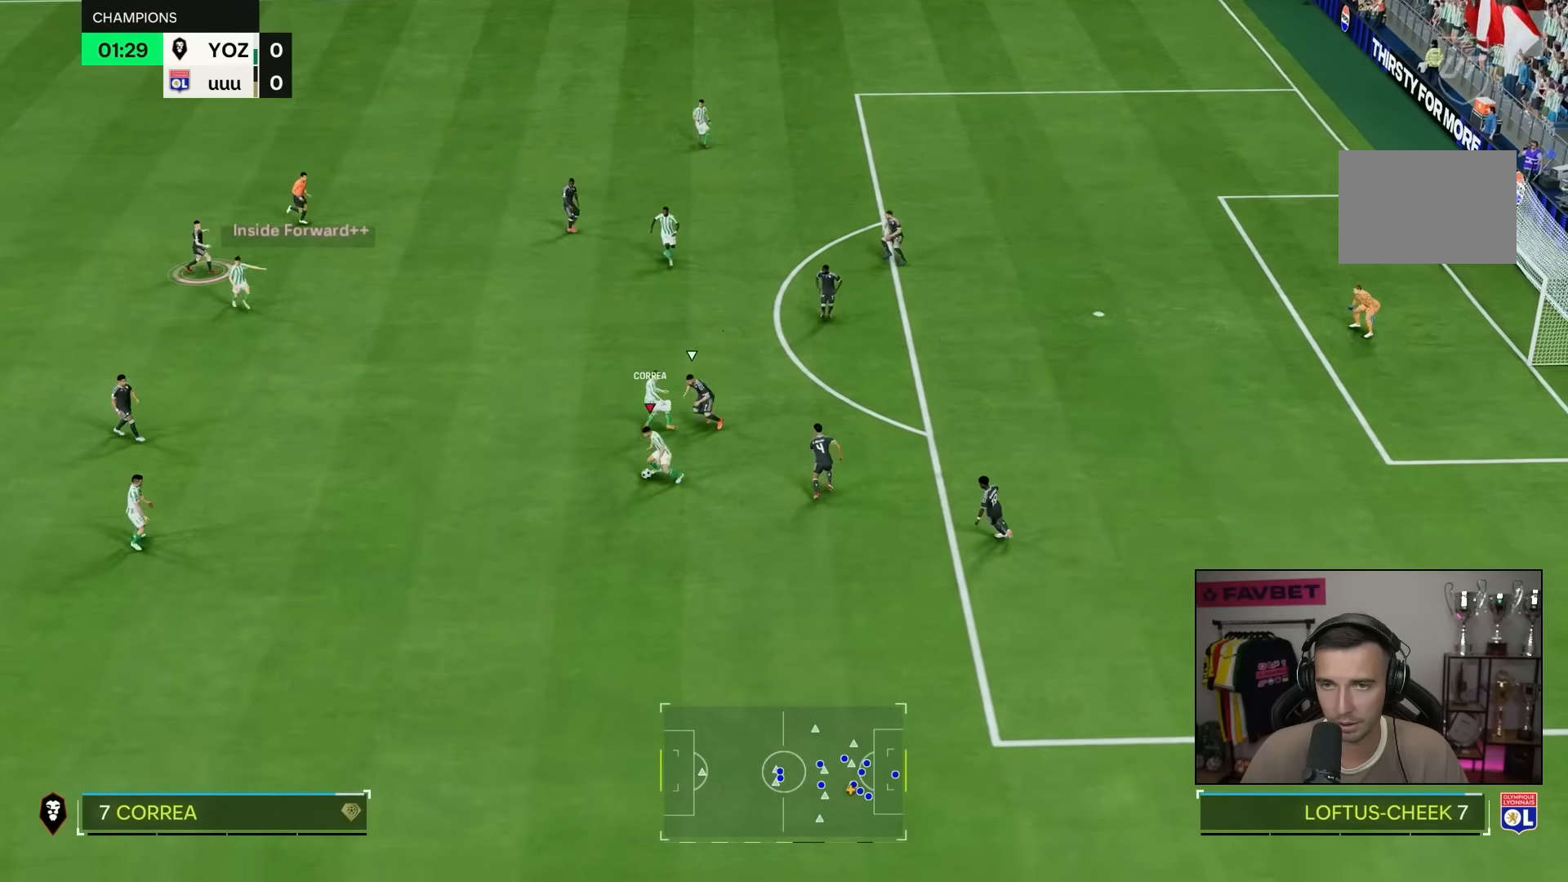
{"dt_ms": 500, "buttons": [], "left_stick": "down-right", "right_stick": "center"}
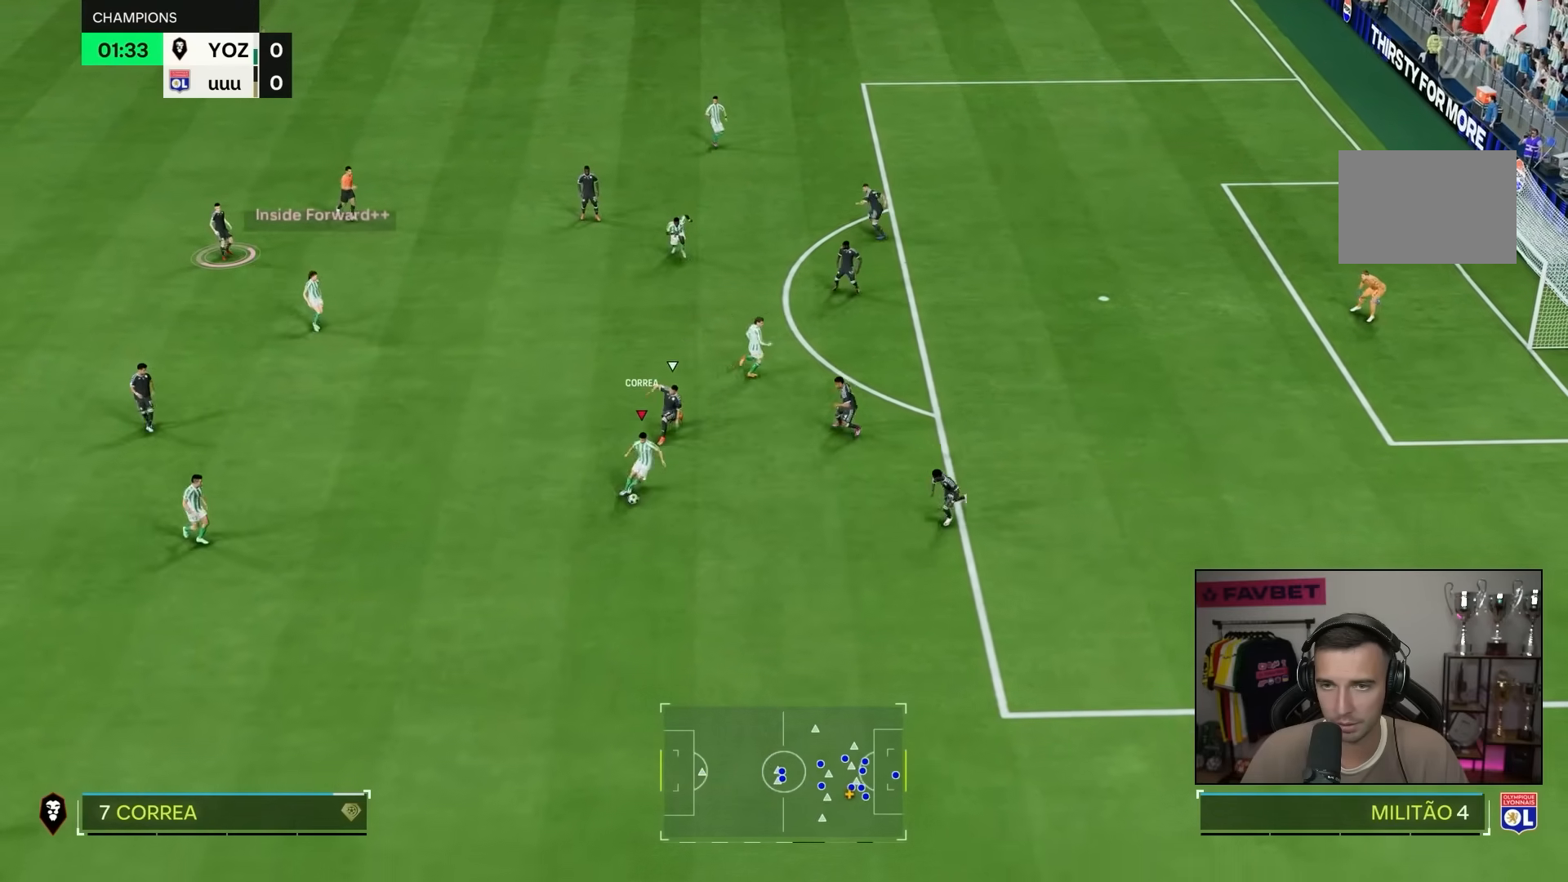
{"dt_ms": 500, "buttons": [], "left_stick": "down-left", "right_stick": "center", "events": [[350, "left_stick", "down-left"]]}
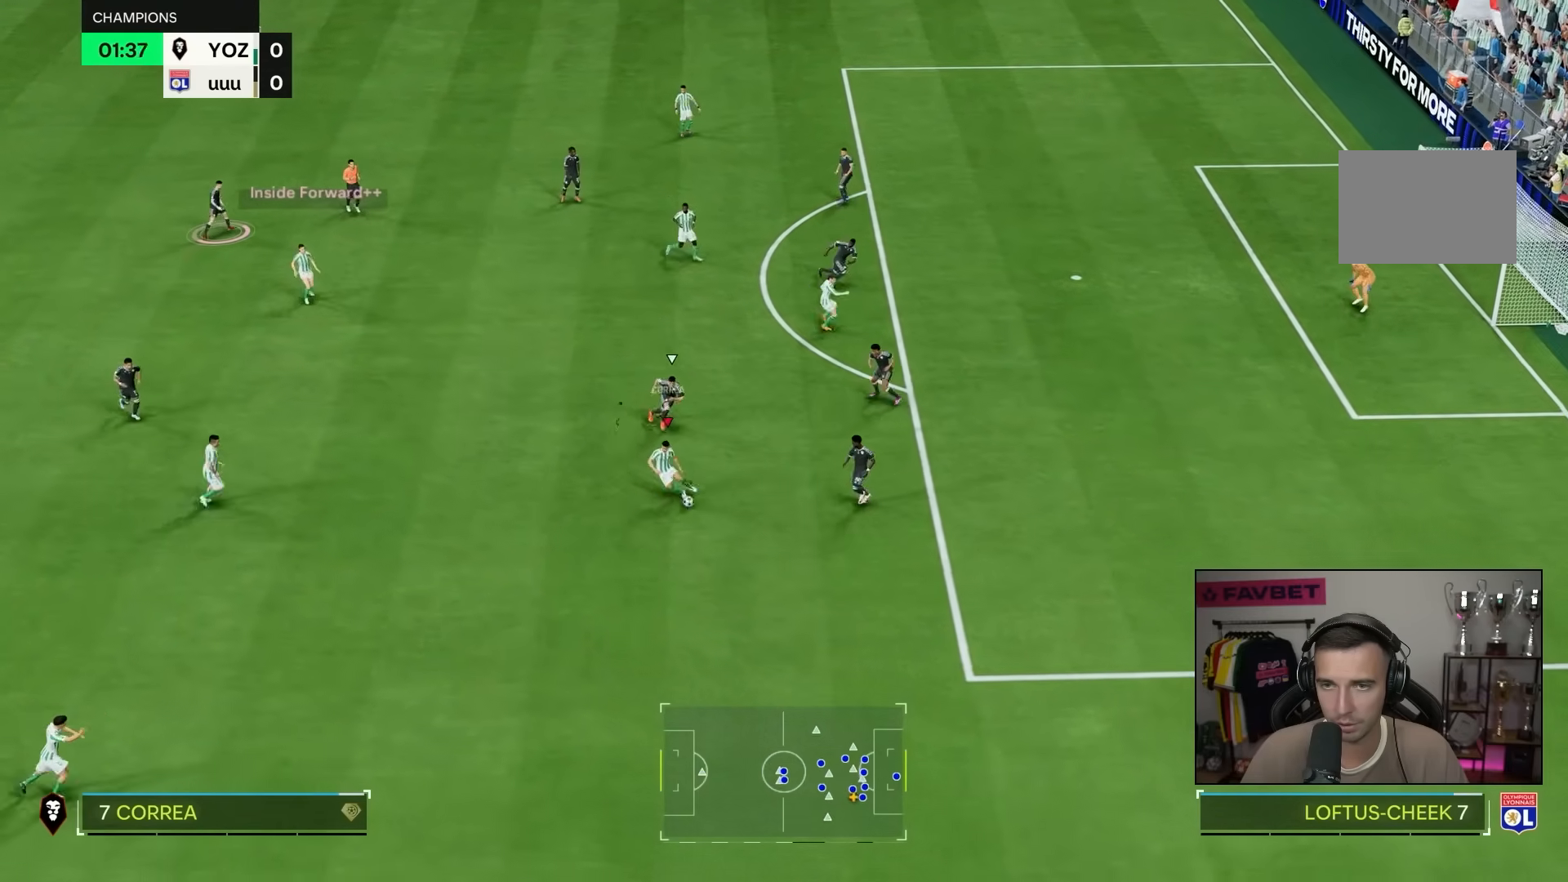
{"dt_ms": 500, "buttons": [], "left_stick": "left", "right_stick": "center", "events": [[283, "left_stick", "left"]]}
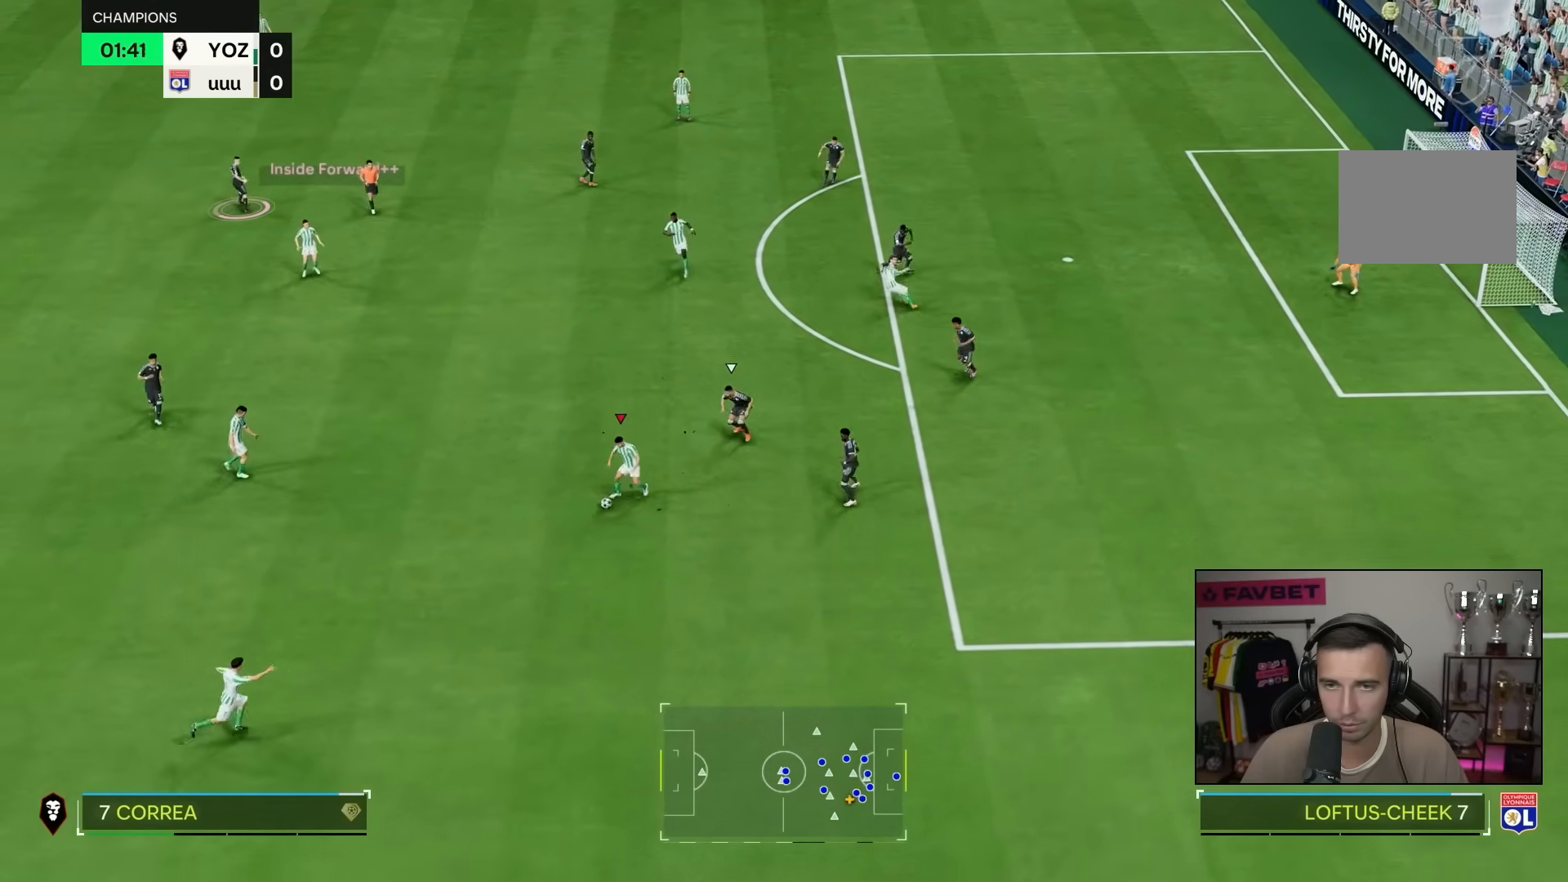
{"dt_ms": 500, "buttons": [], "left_stick": "right", "right_stick": "center", "events": [[217, "left_stick", "center"], [317, "left_stick", "right"]]}
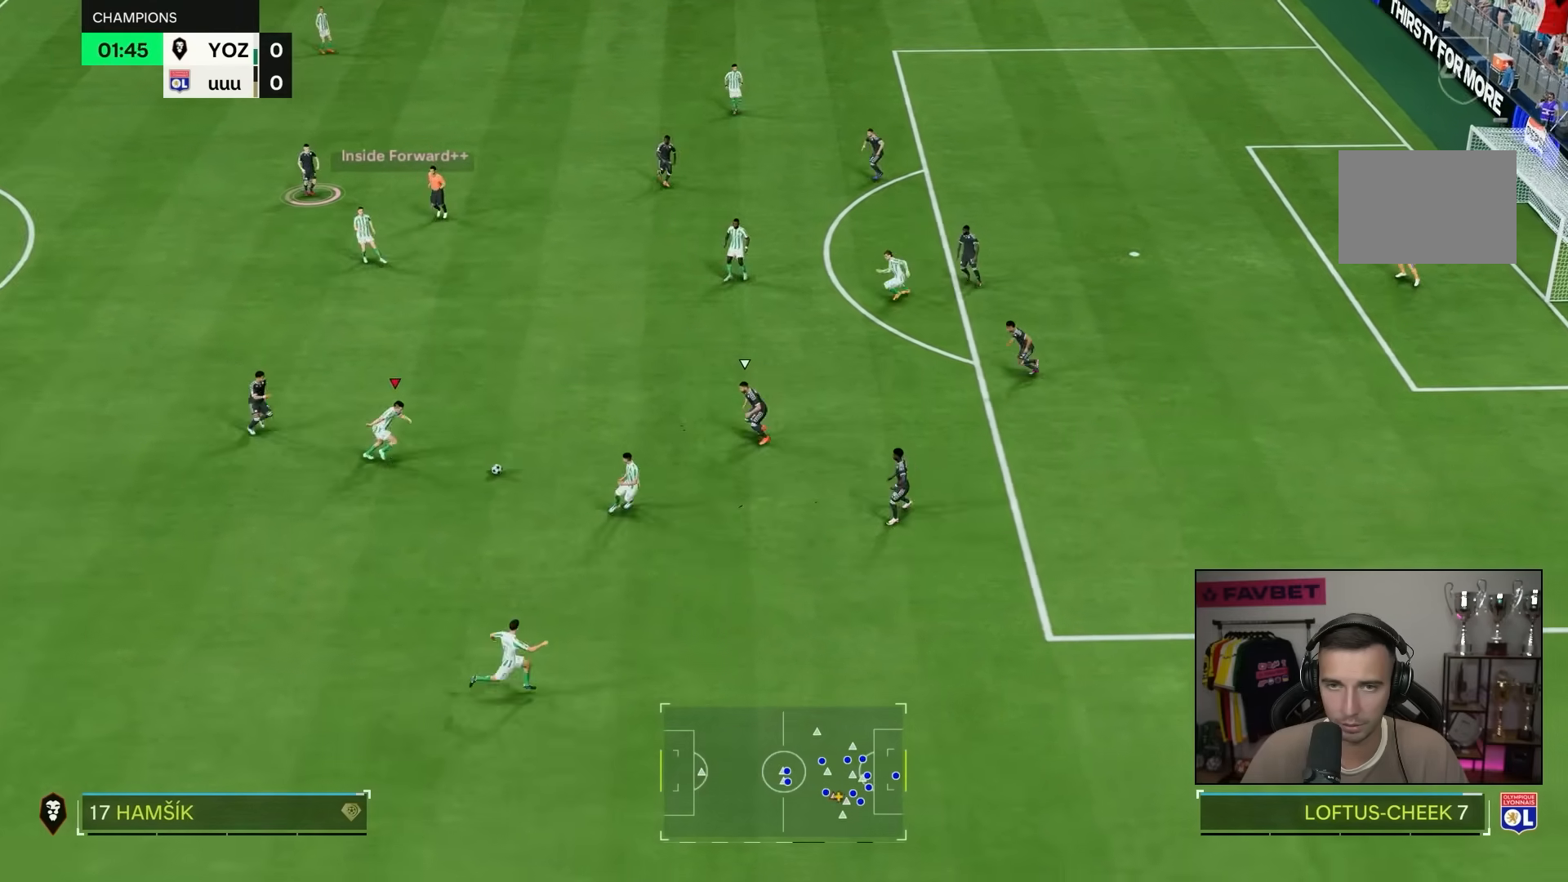
{"dt_ms": 500, "buttons": [], "left_stick": "up", "right_stick": "center", "events": [[200, "left_stick", "up-right"], [333, "left_stick", "up"]]}
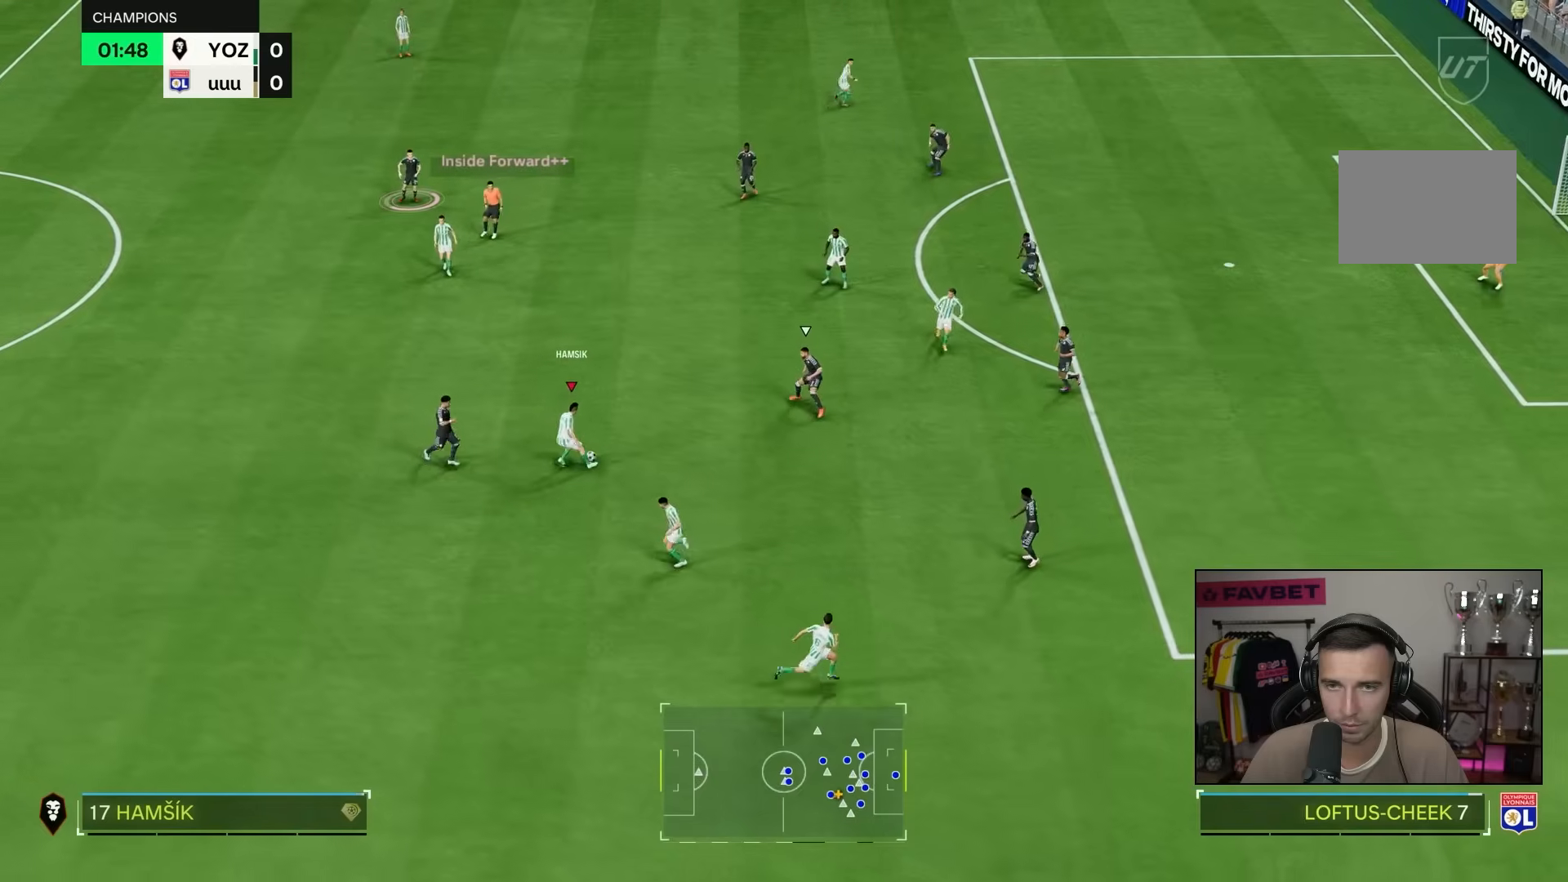
{"dt_ms": 500, "buttons": [], "left_stick": "right", "right_stick": "center", "events": [[200, "left_stick", "right"]]}
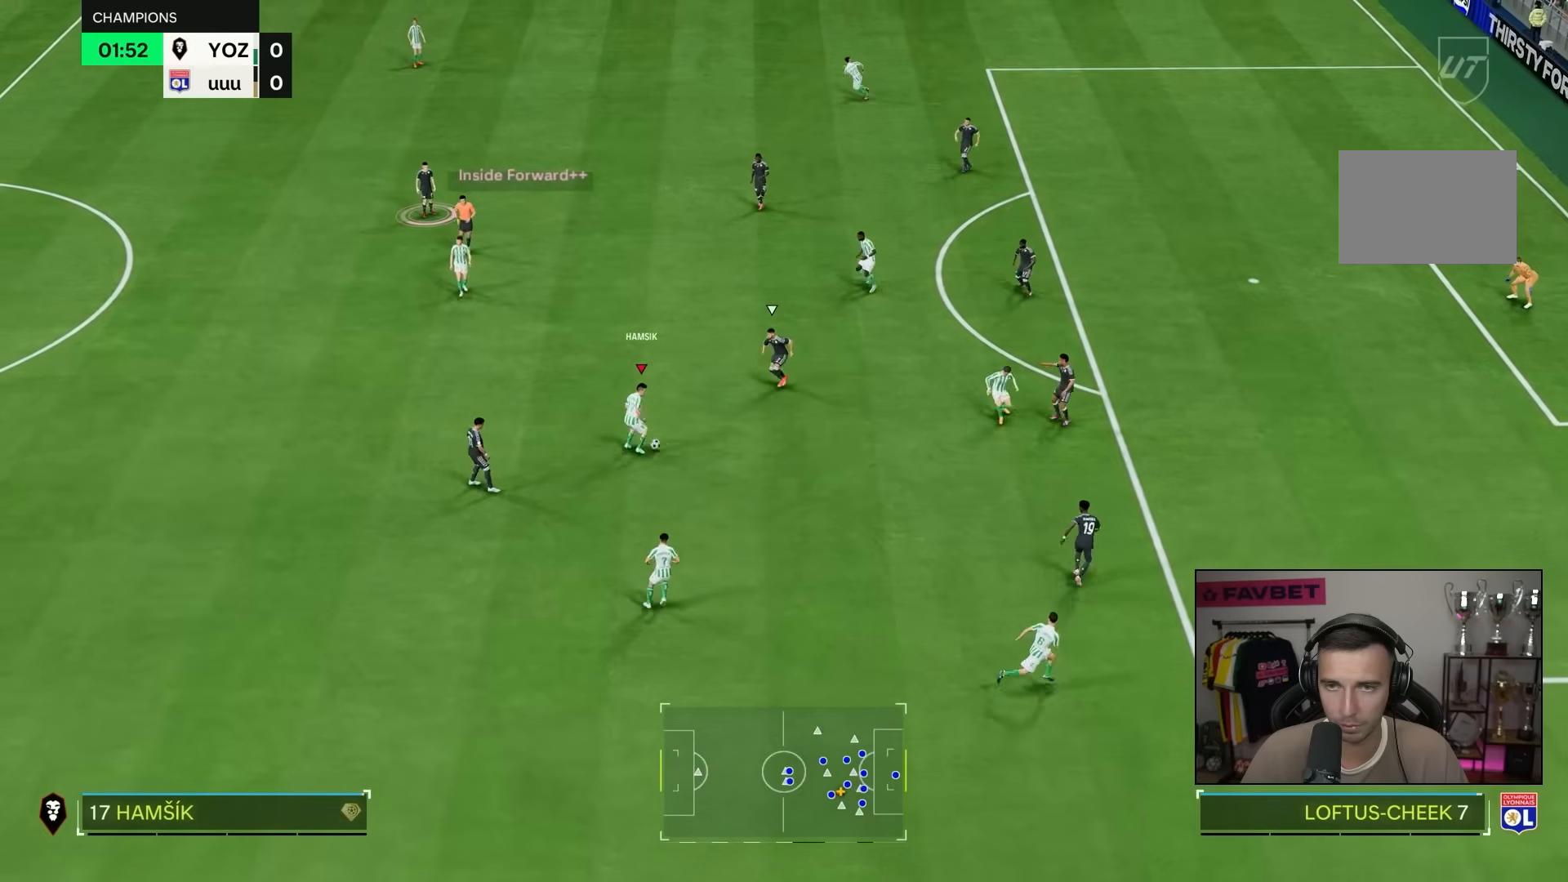
{"dt_ms": 500, "buttons": [], "left_stick": "right", "right_stick": "center", "events": [[33, "left_stick", "down-right"], [500, "left_stick", "right"]]}
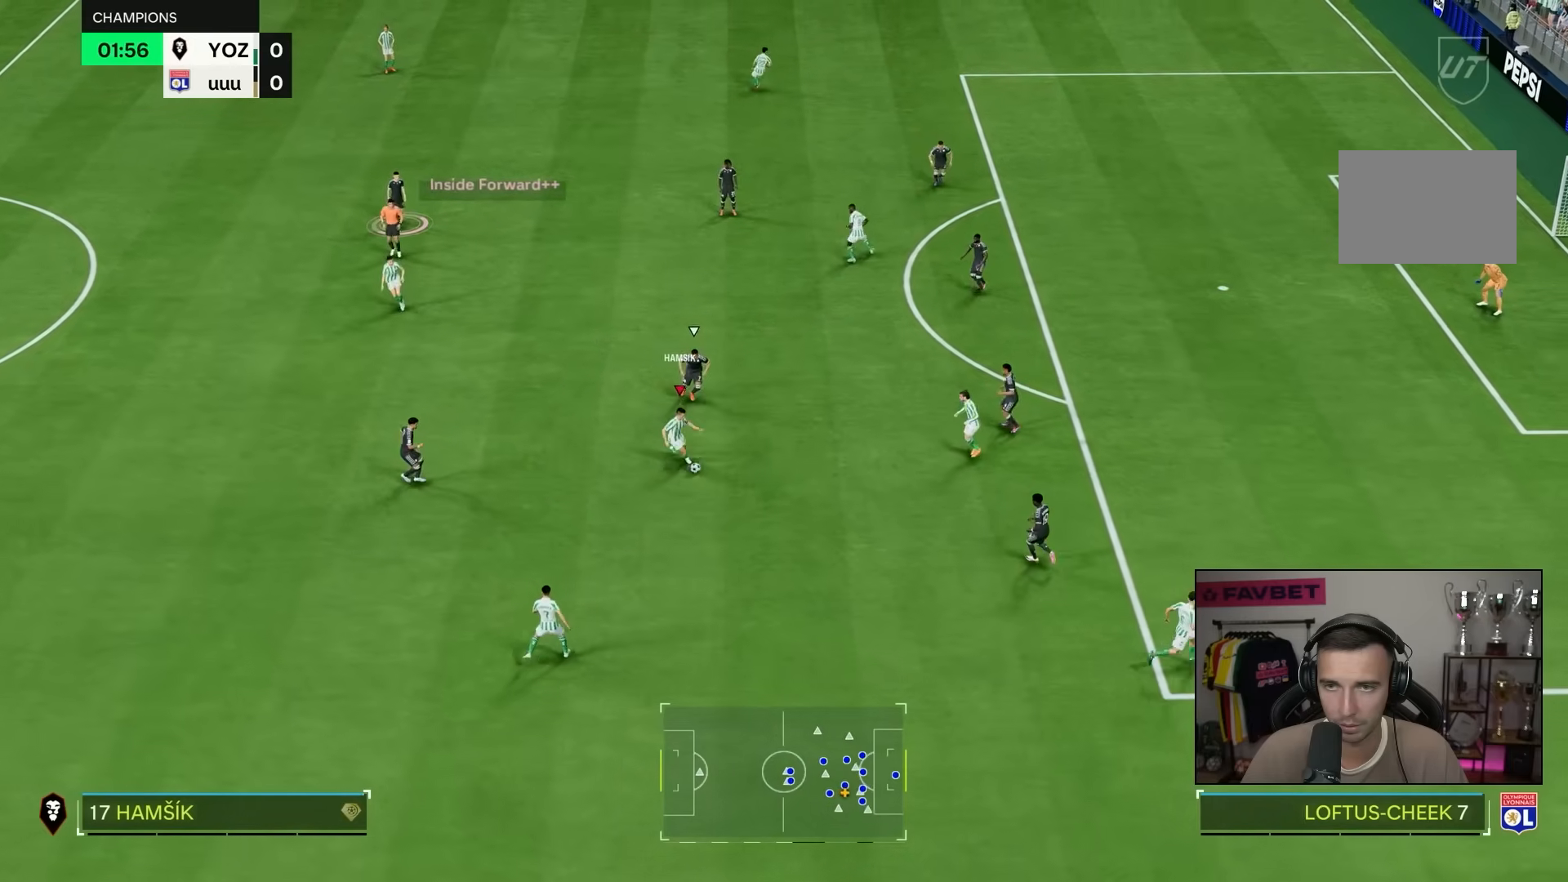
{"dt_ms": 500, "buttons": [], "left_stick": "down-right", "right_stick": "center", "events": [[417, "left_stick", "down-right"]]}
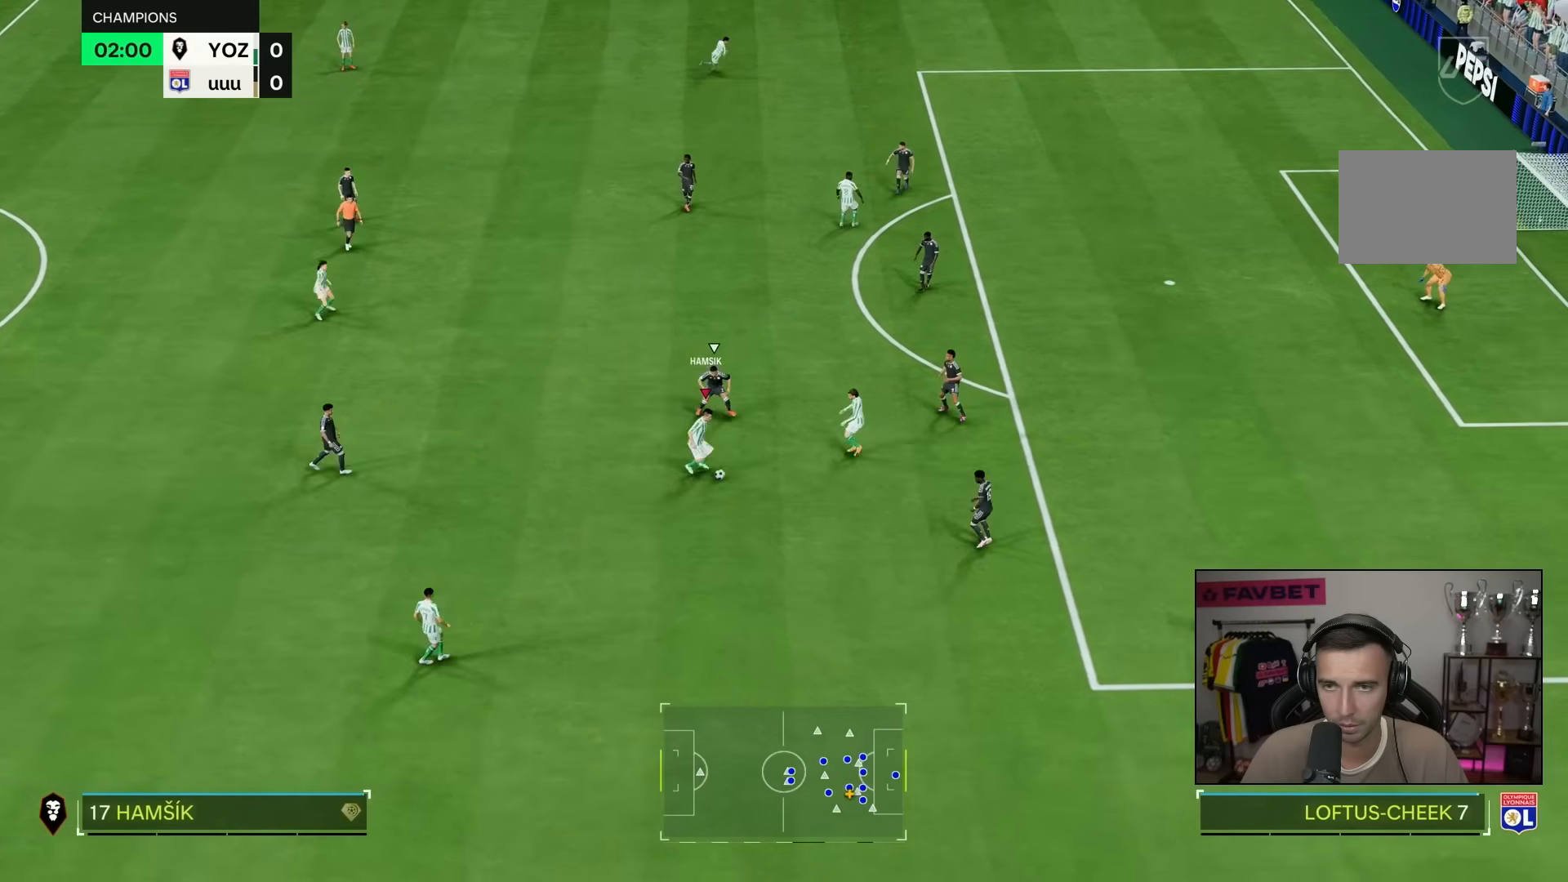
{"dt_ms": 500, "buttons": [], "left_stick": "down-left", "right_stick": "center", "events": [[83, "left_stick", "down"], [183, "left_stick", "down-left"]]}
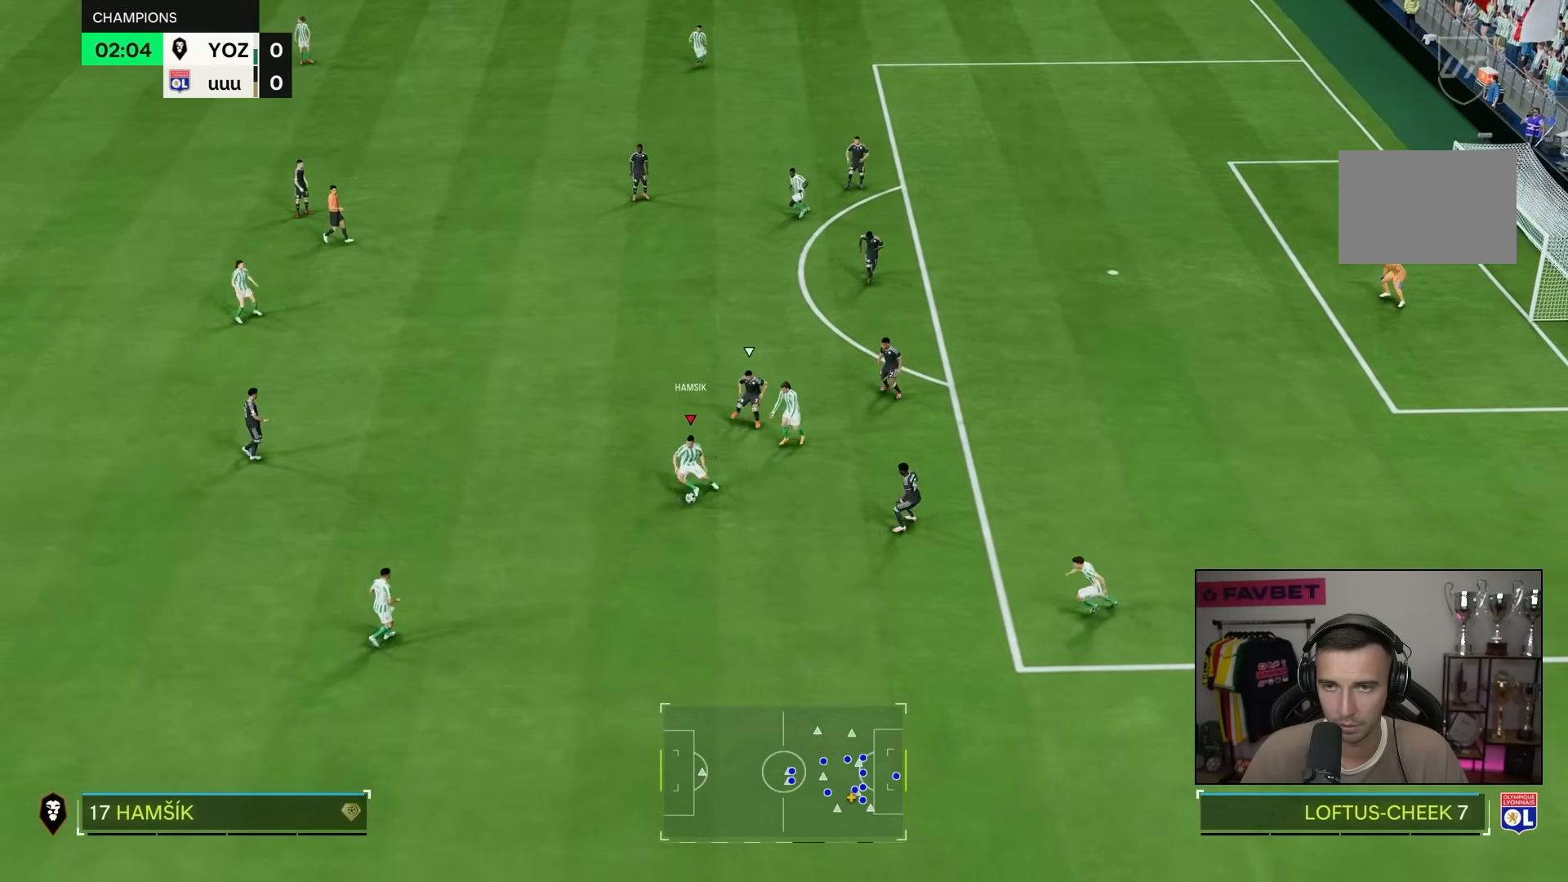
{"dt_ms": 500, "buttons": [], "left_stick": "up-left", "right_stick": "center", "events": [[183, "left_stick", "left"], [483, "left_stick", "up-left"]]}